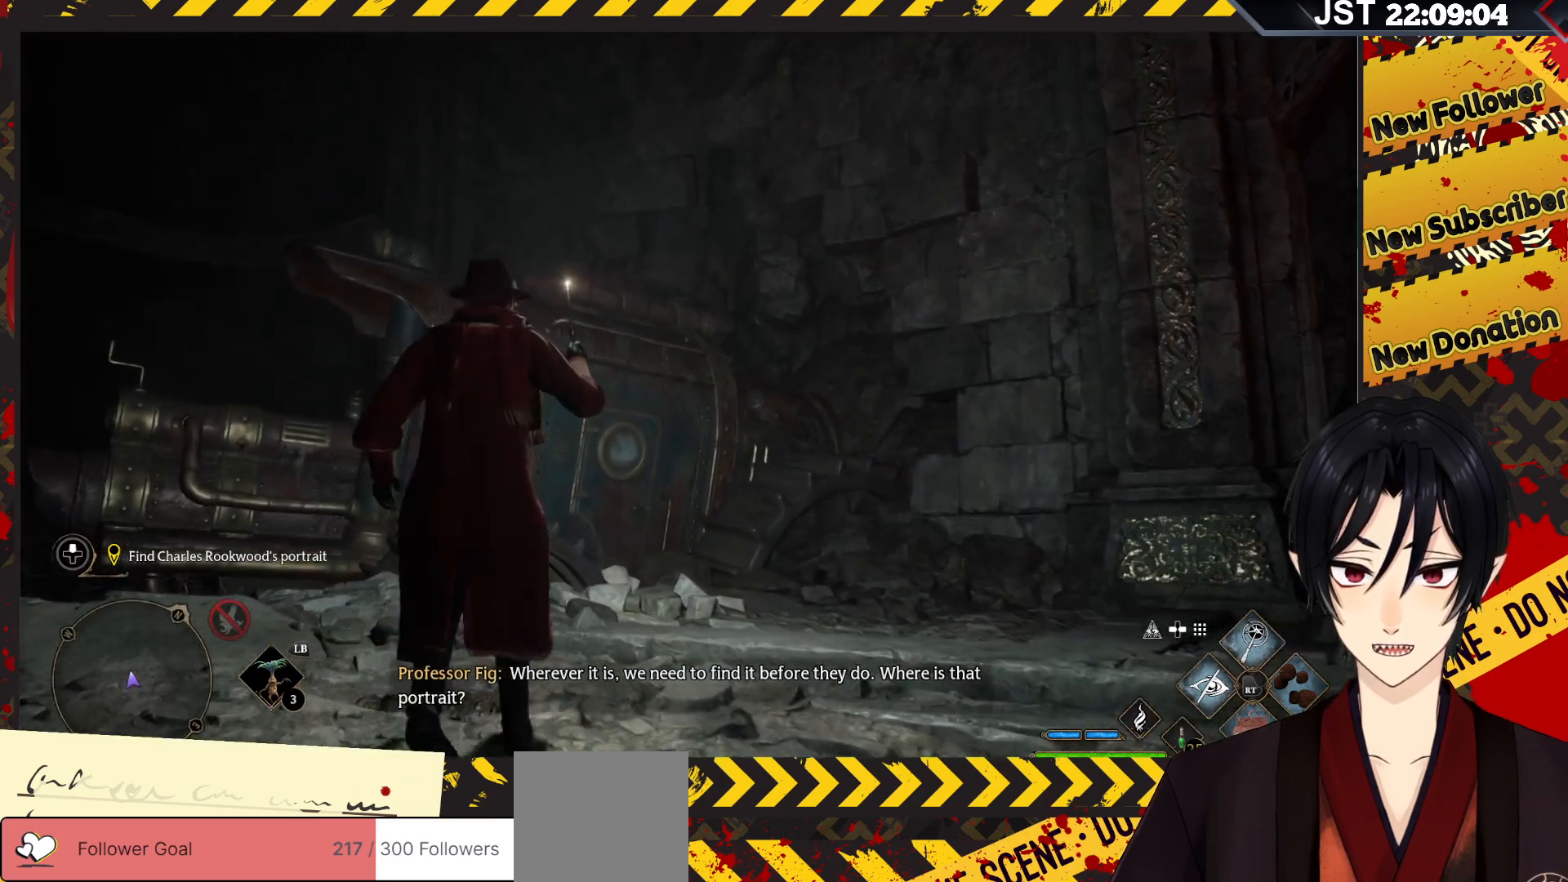
Gameplay with a controller (Xbox layout); each line is a JSON object with the inputs held at the frame after it. "events" lists button and stick changes between this image and that frame as [ms after this image, input, new state], when the widget could be followed in between.
{"buttons": [], "left_stick": "right", "right_stick": "right", "events": []}
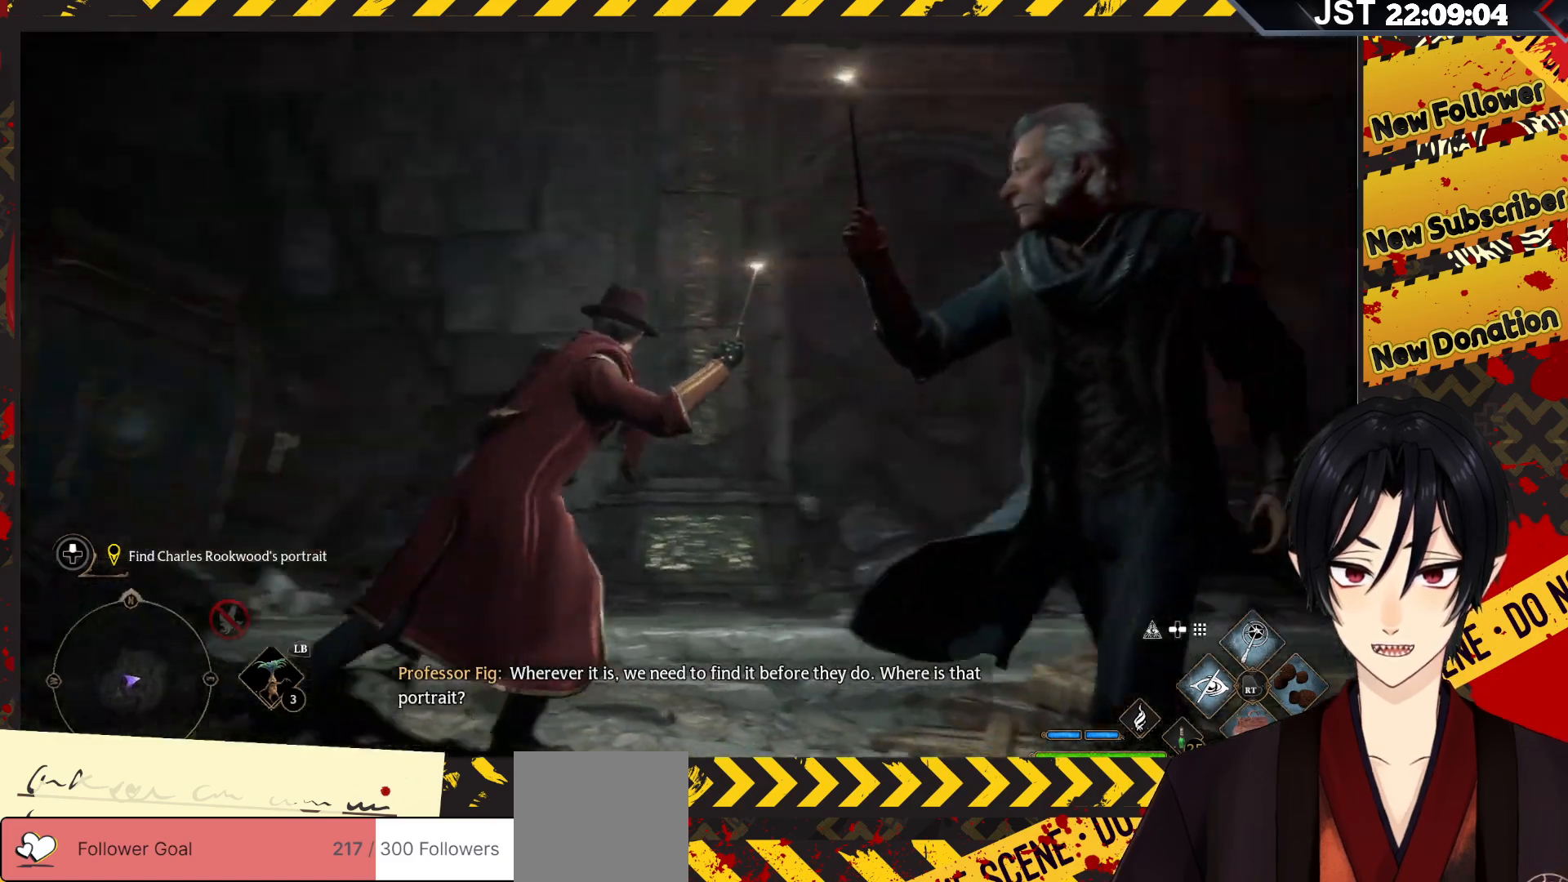
{"buttons": [], "left_stick": "up-right", "right_stick": "center", "events": [[183, "right_stick", "down-right"], [300, "left_stick", "up-right"], [433, "right_stick", "center"]]}
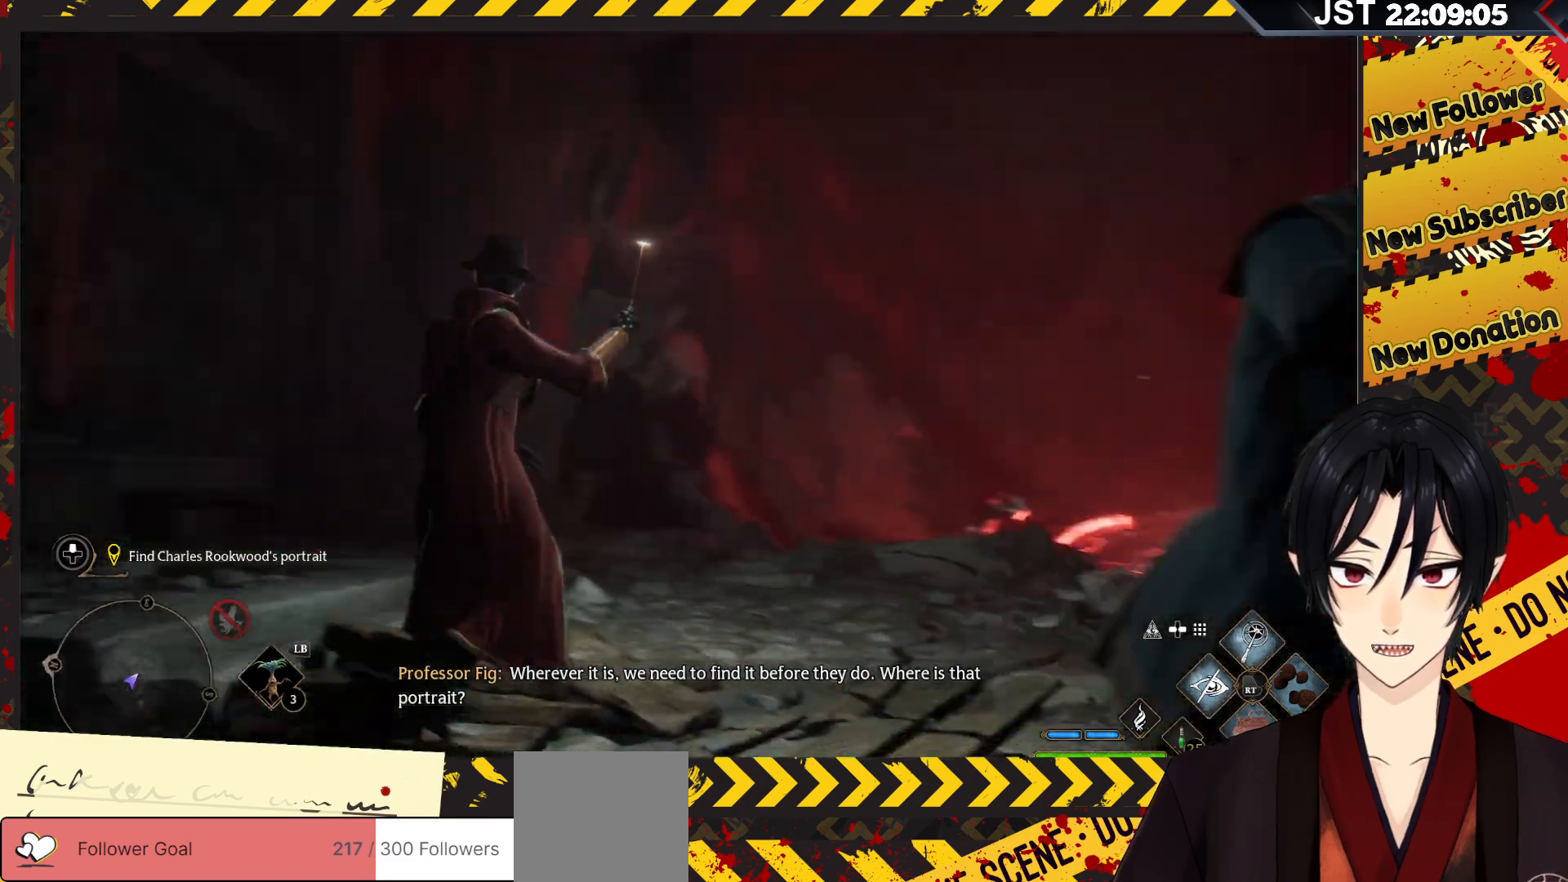
{"buttons": [], "left_stick": "up-right", "right_stick": "center", "events": []}
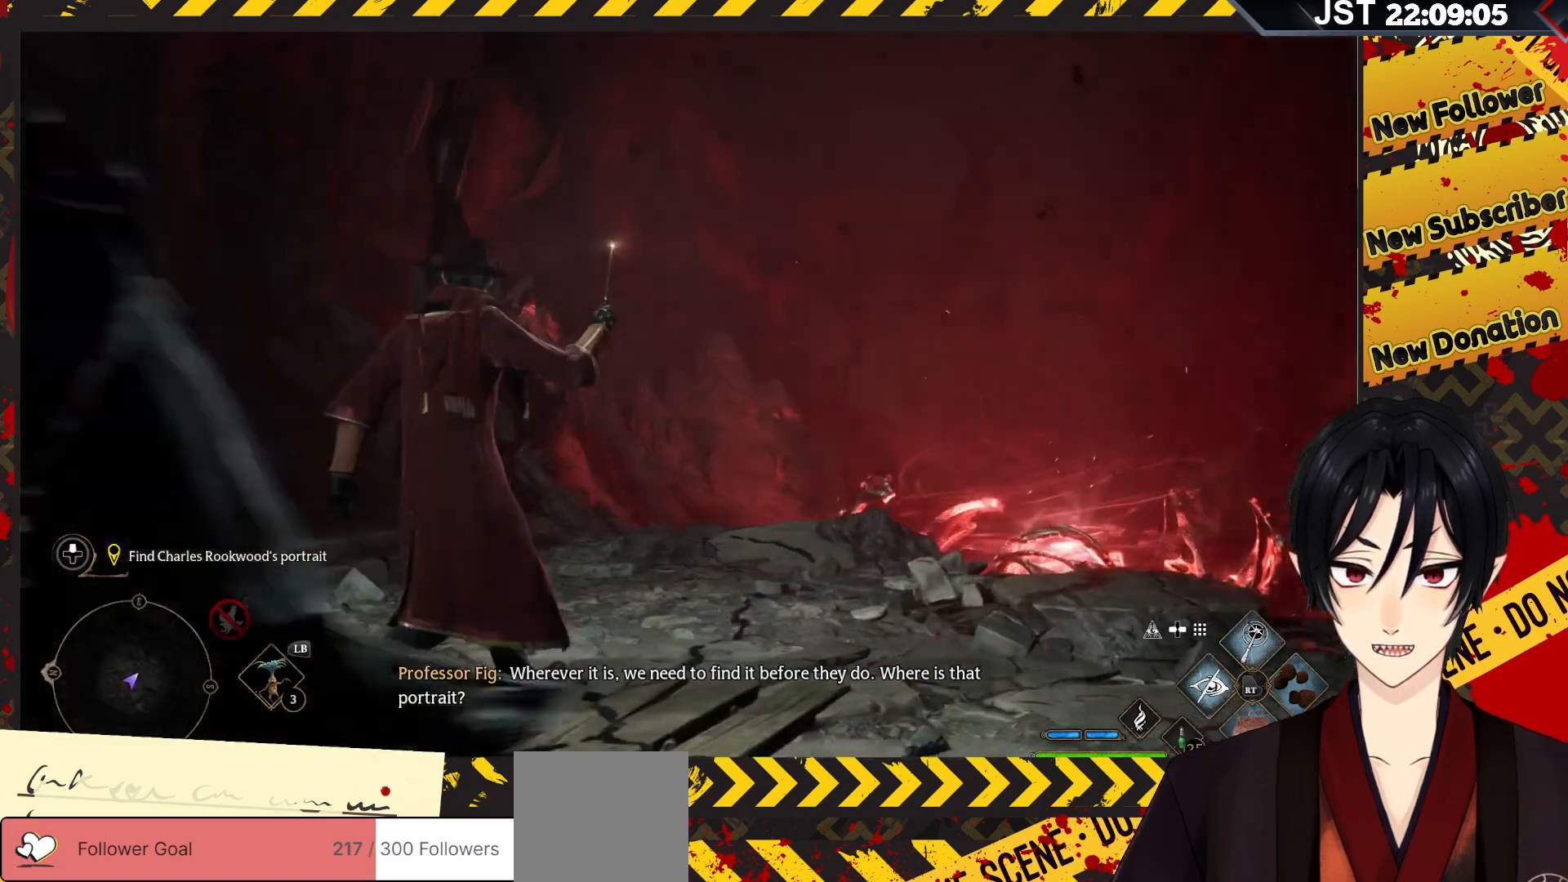
{"buttons": [], "left_stick": "up-right", "right_stick": "center", "events": []}
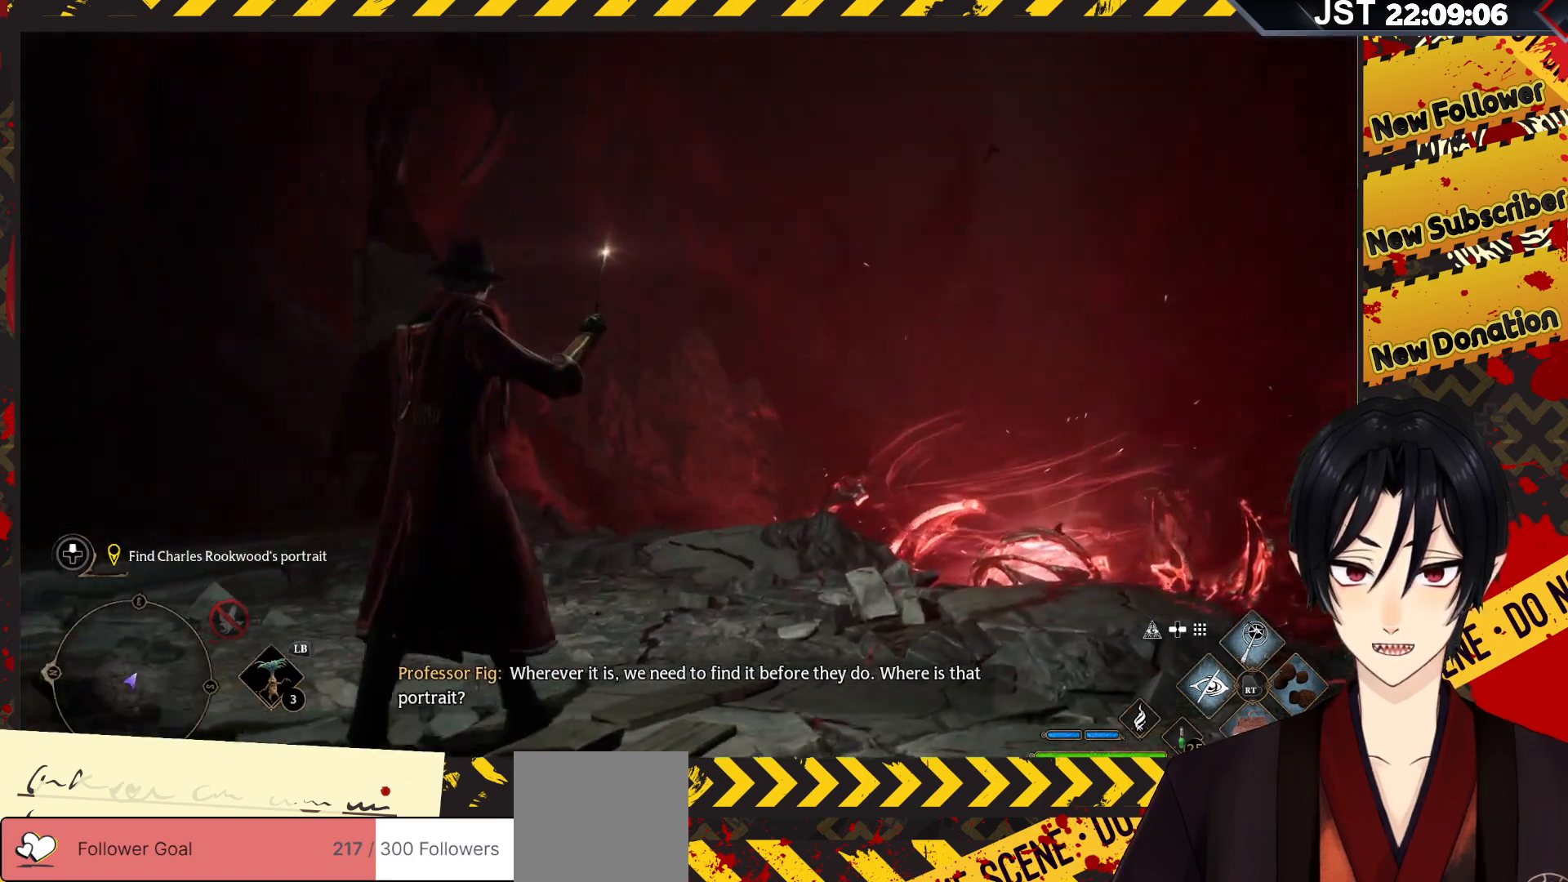
{"buttons": [], "left_stick": "up-right", "right_stick": "down", "events": [[417, "right_stick", "down"]]}
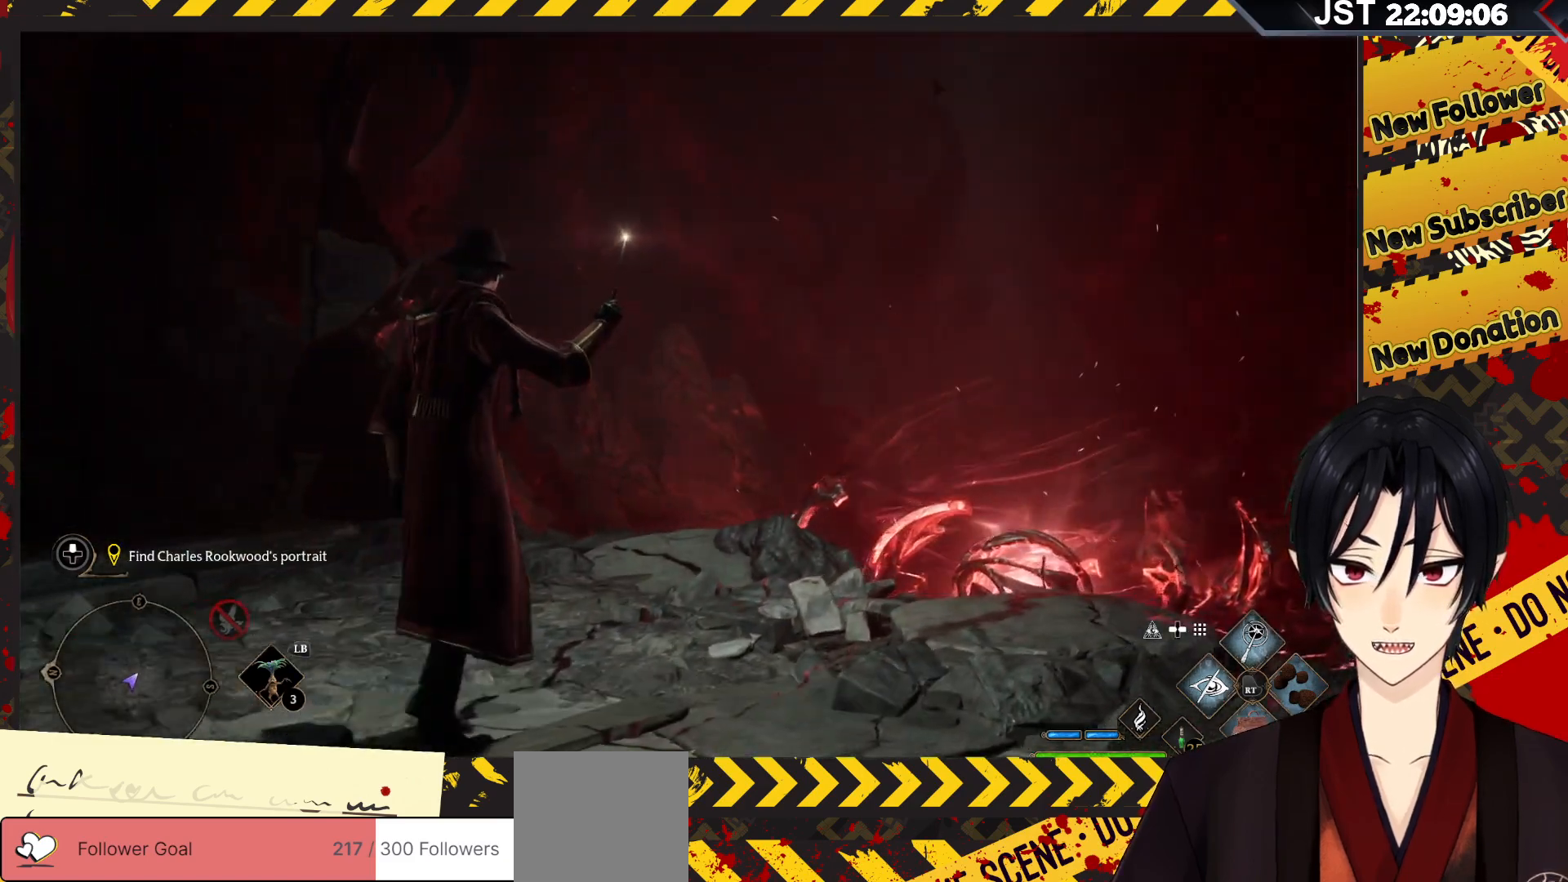
{"buttons": [], "left_stick": "up-right", "right_stick": "down", "events": []}
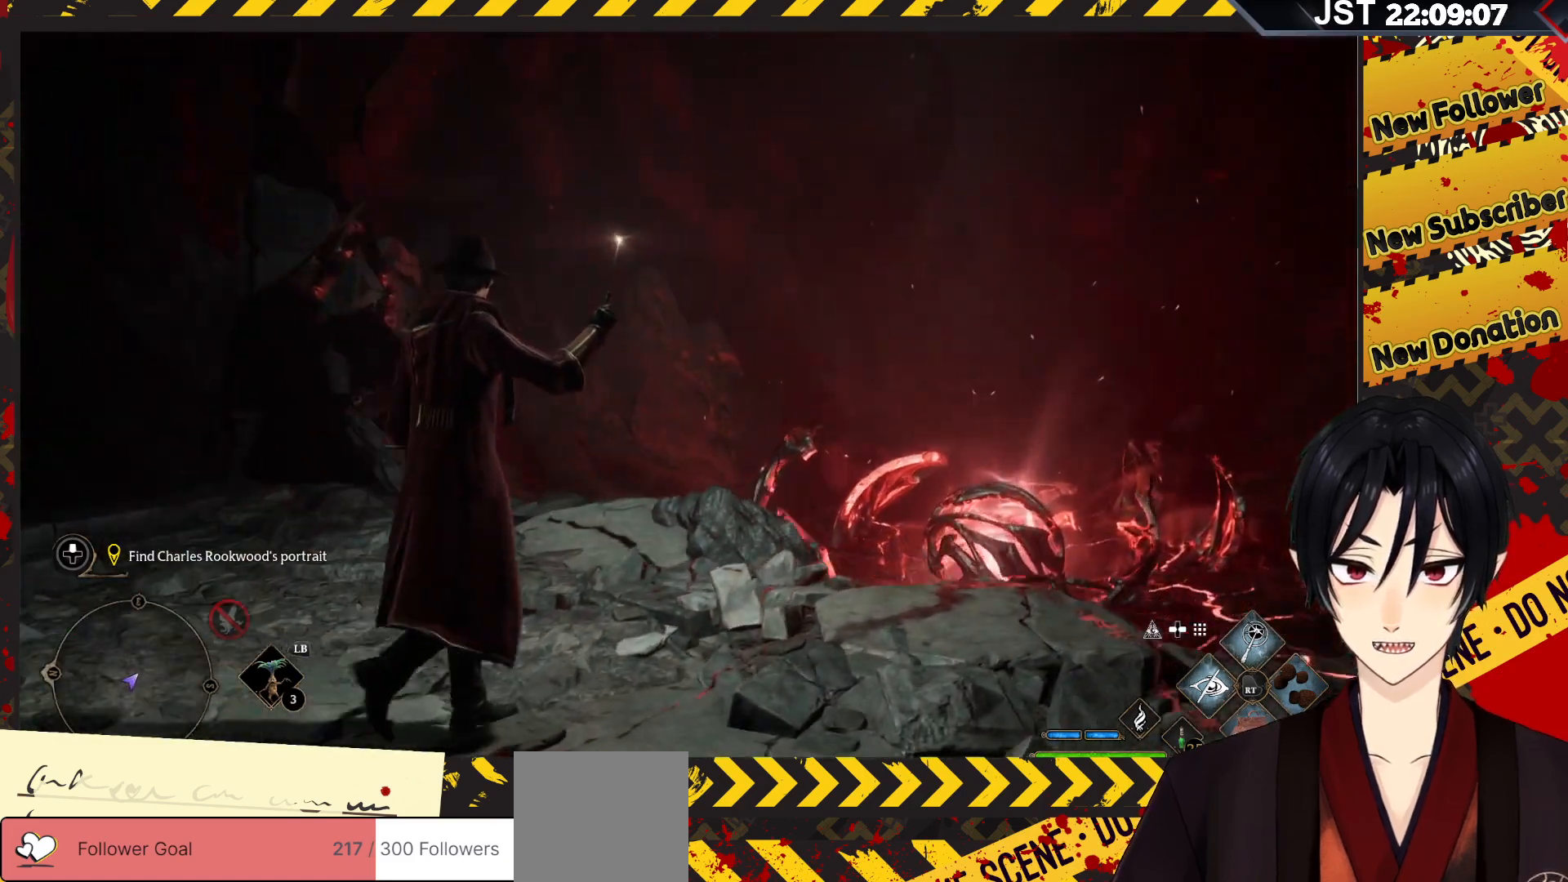
{"buttons": [], "left_stick": "up-right", "right_stick": "down", "events": []}
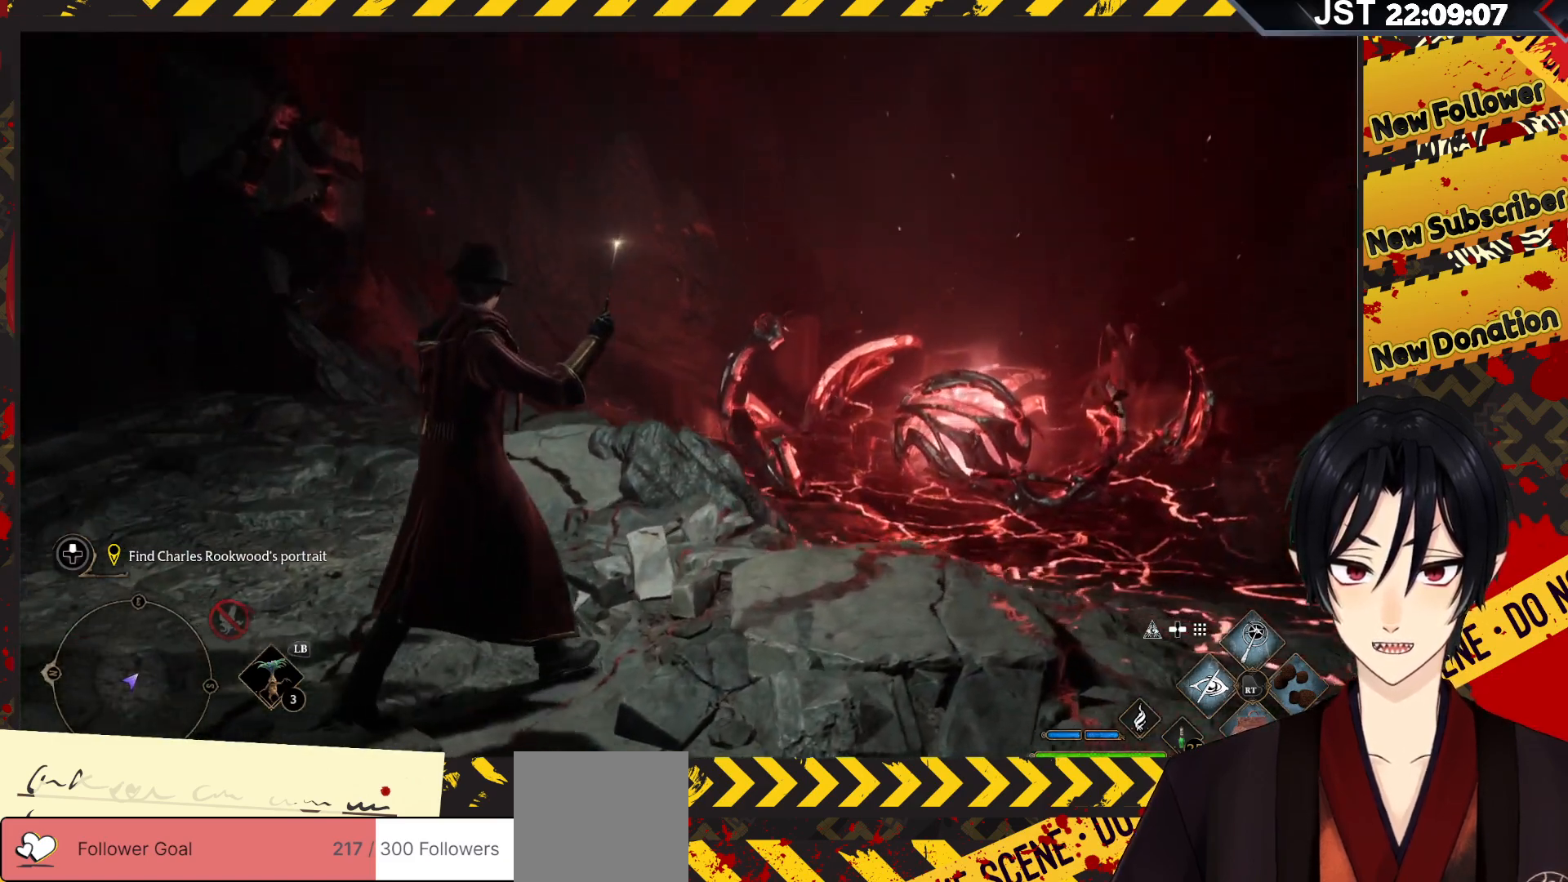
{"buttons": [], "left_stick": "up-right", "right_stick": "center", "events": [[17, "right_stick", "center"]]}
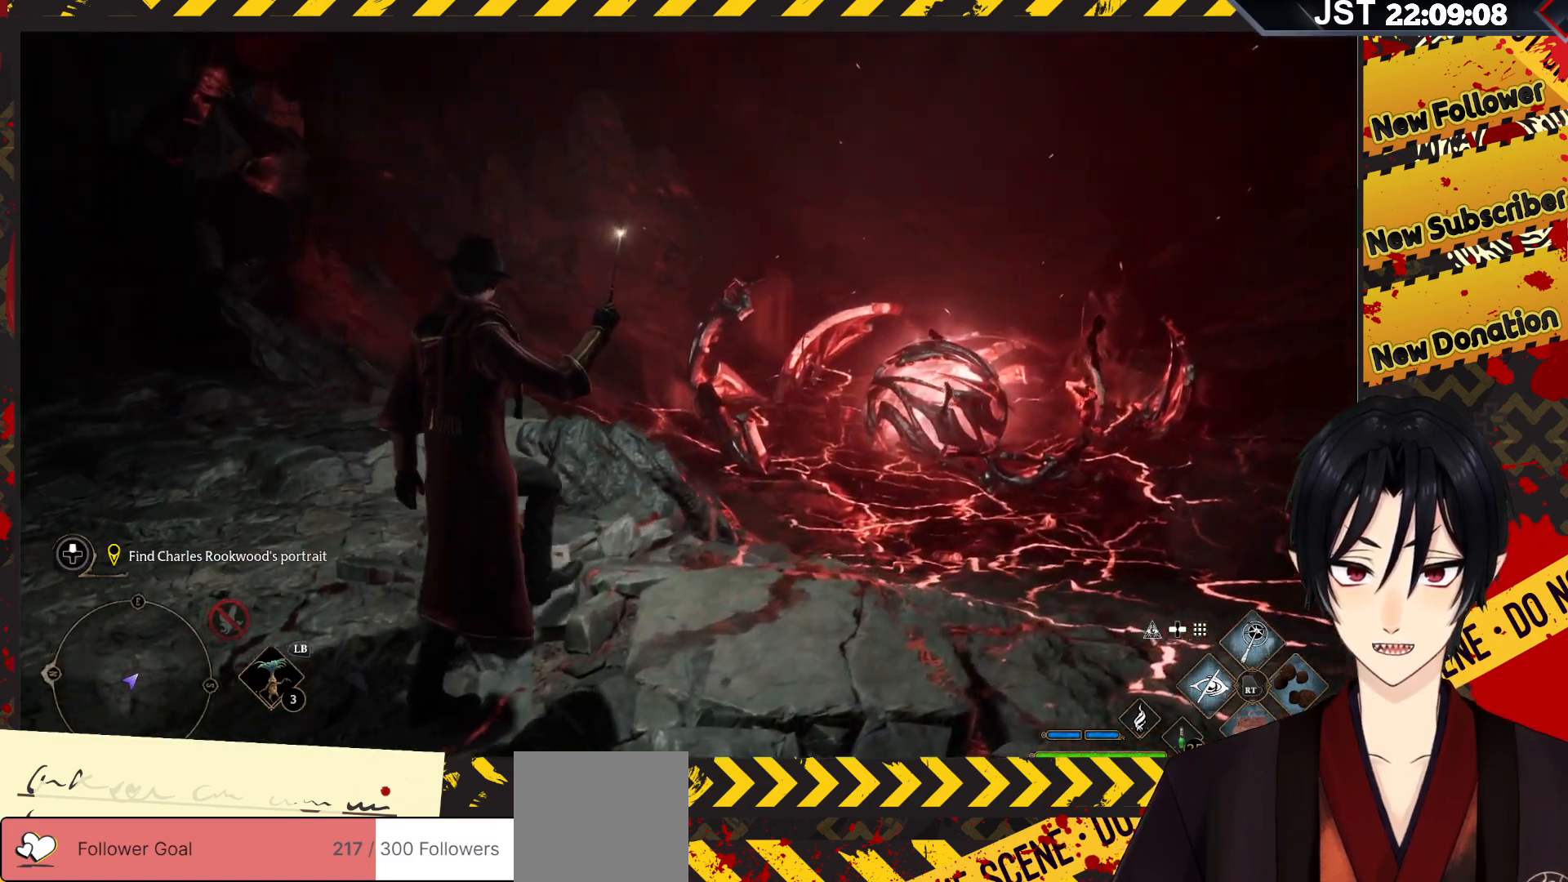
{"buttons": [], "left_stick": "up-right", "right_stick": "down", "events": [[50, "right_stick", "down"]]}
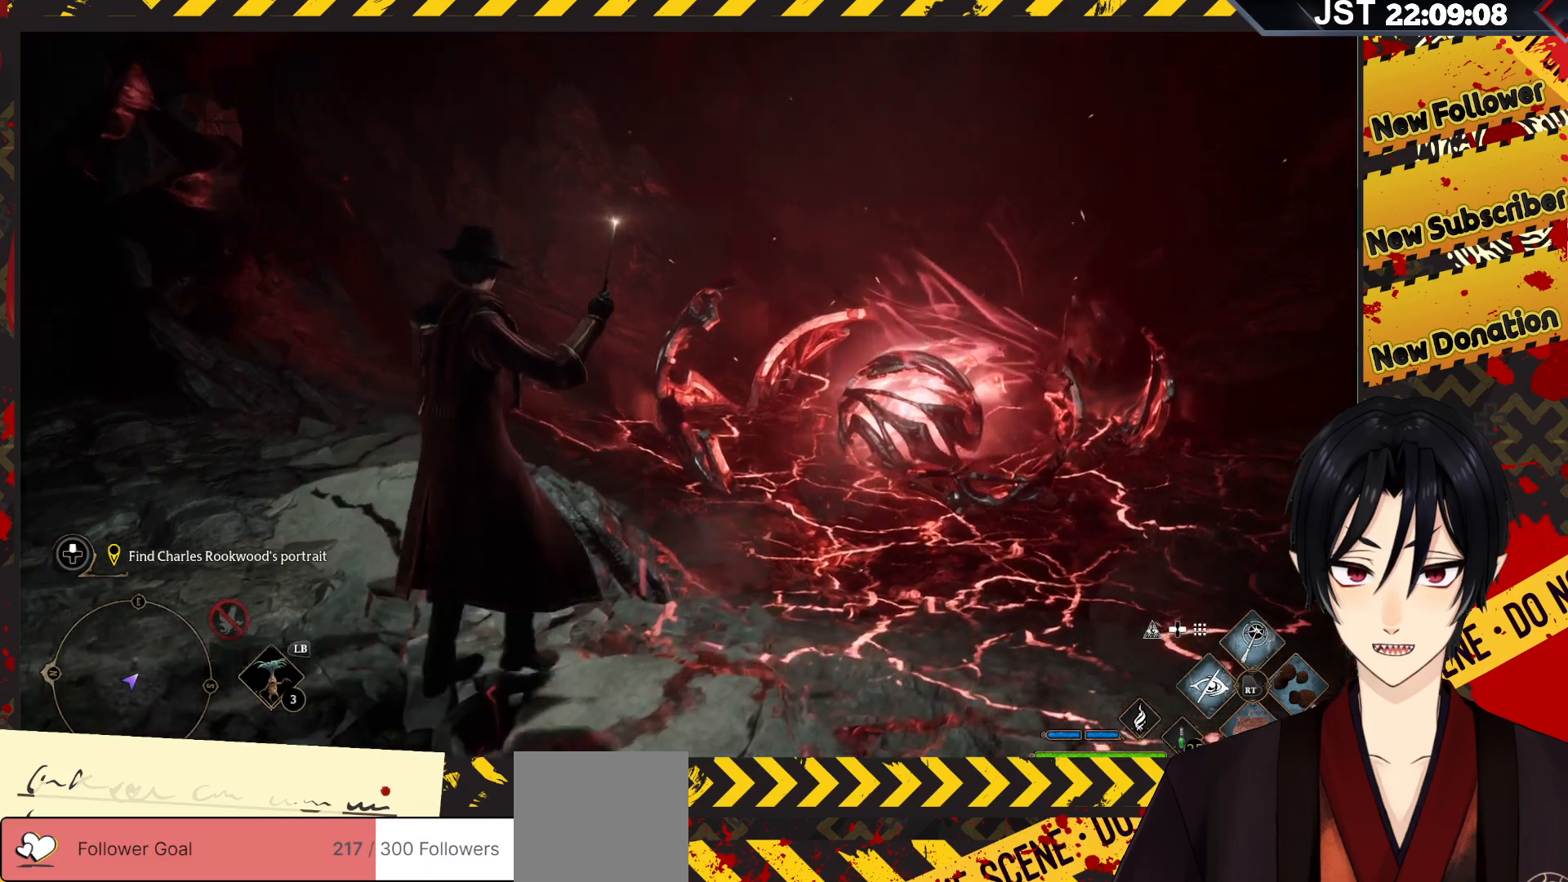
{"buttons": [], "left_stick": "up-right", "right_stick": "down", "events": []}
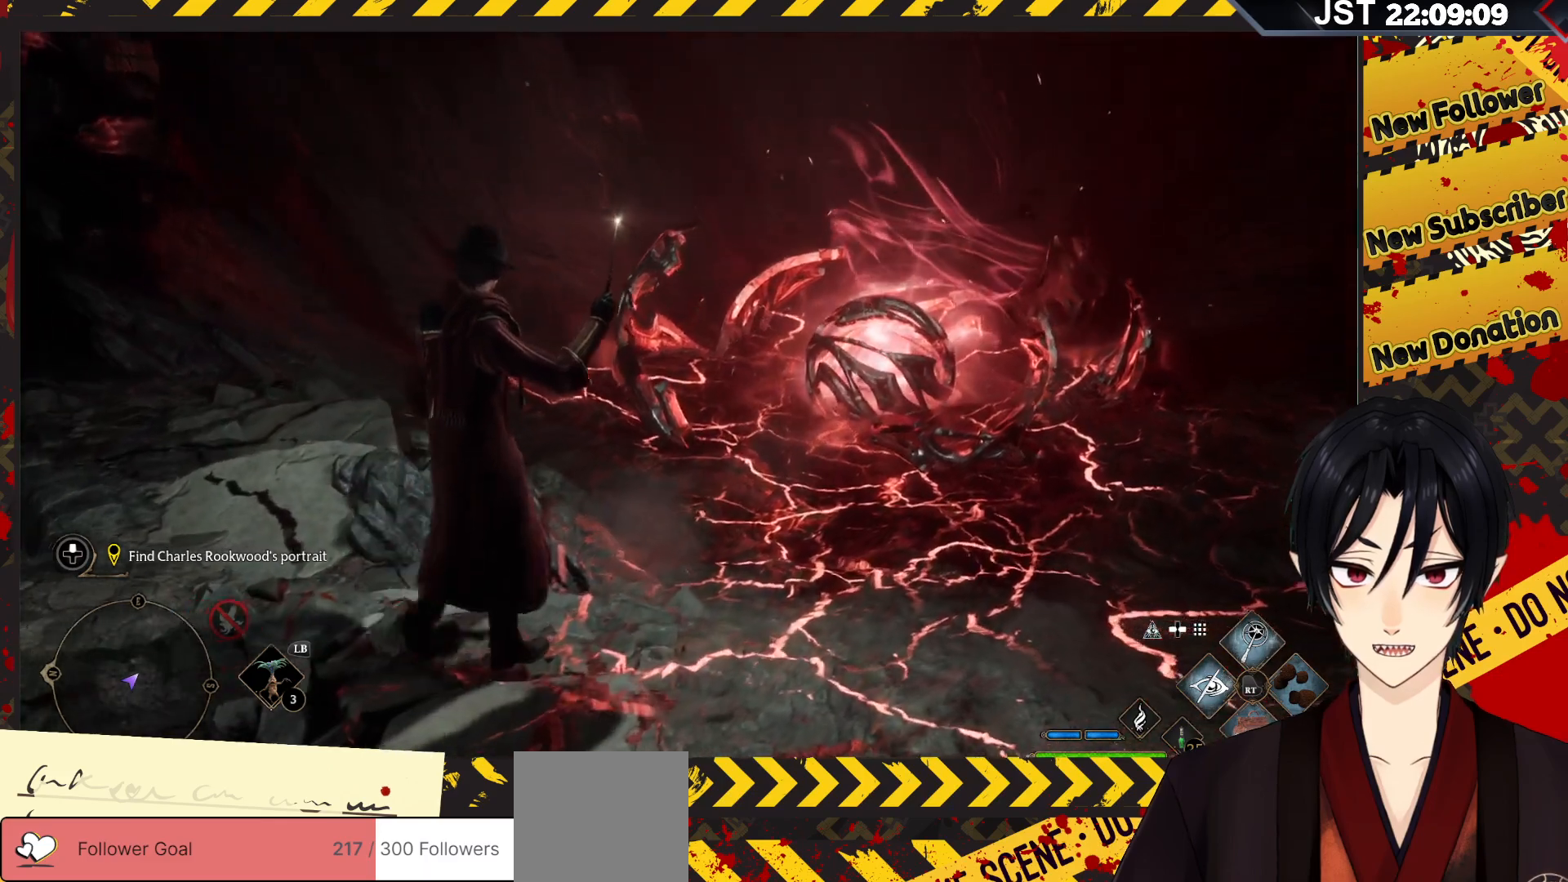
{"buttons": [], "left_stick": "up-right", "right_stick": "center", "events": [[83, "right_stick", "center"]]}
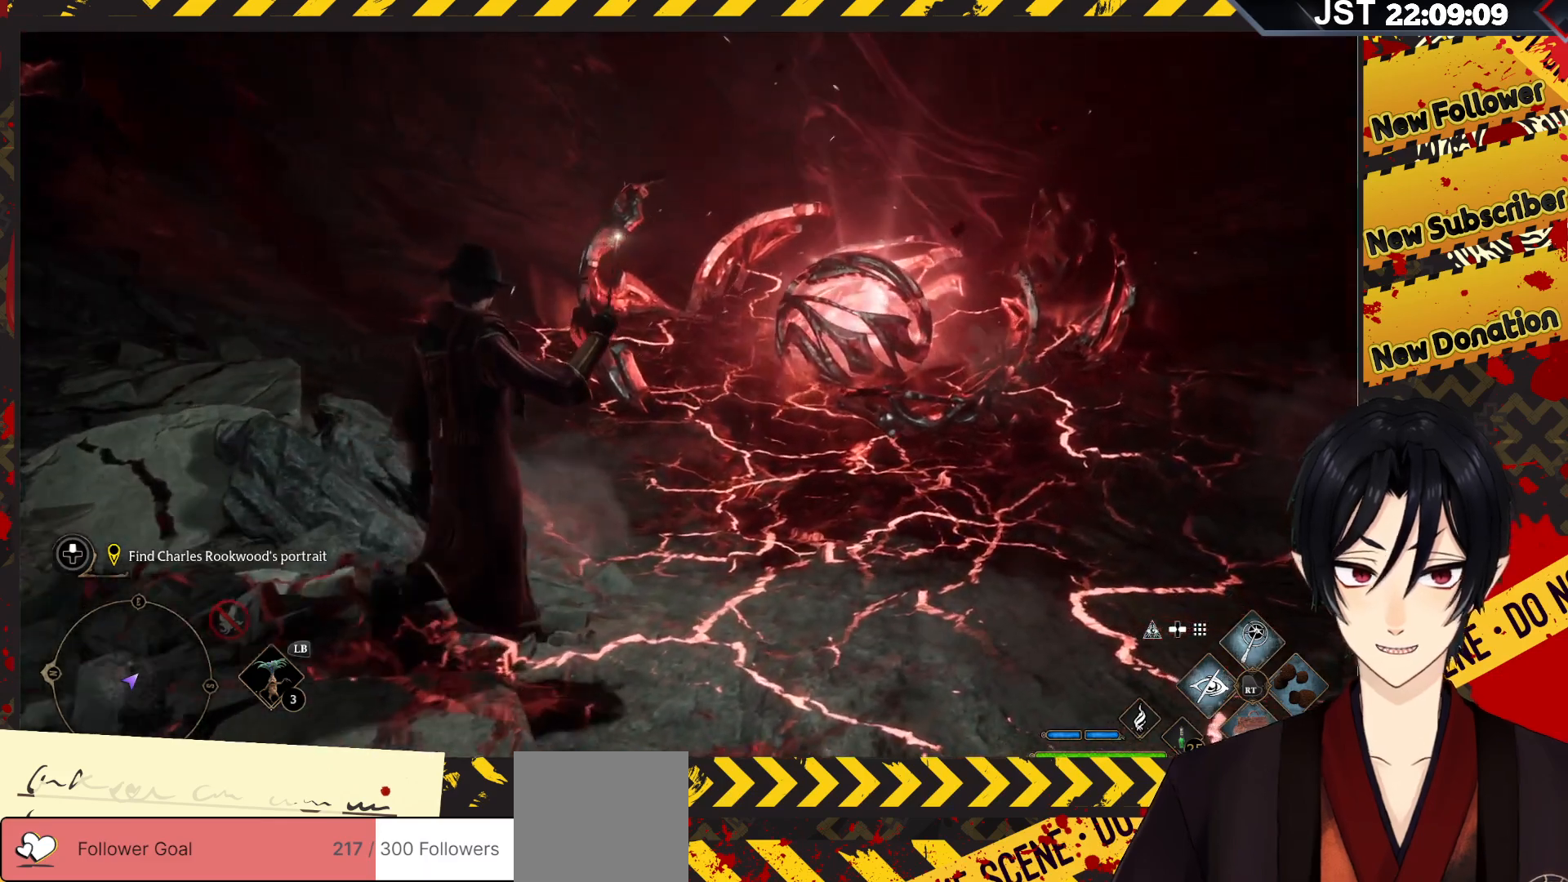
{"buttons": [], "left_stick": "up-right", "right_stick": "center", "events": []}
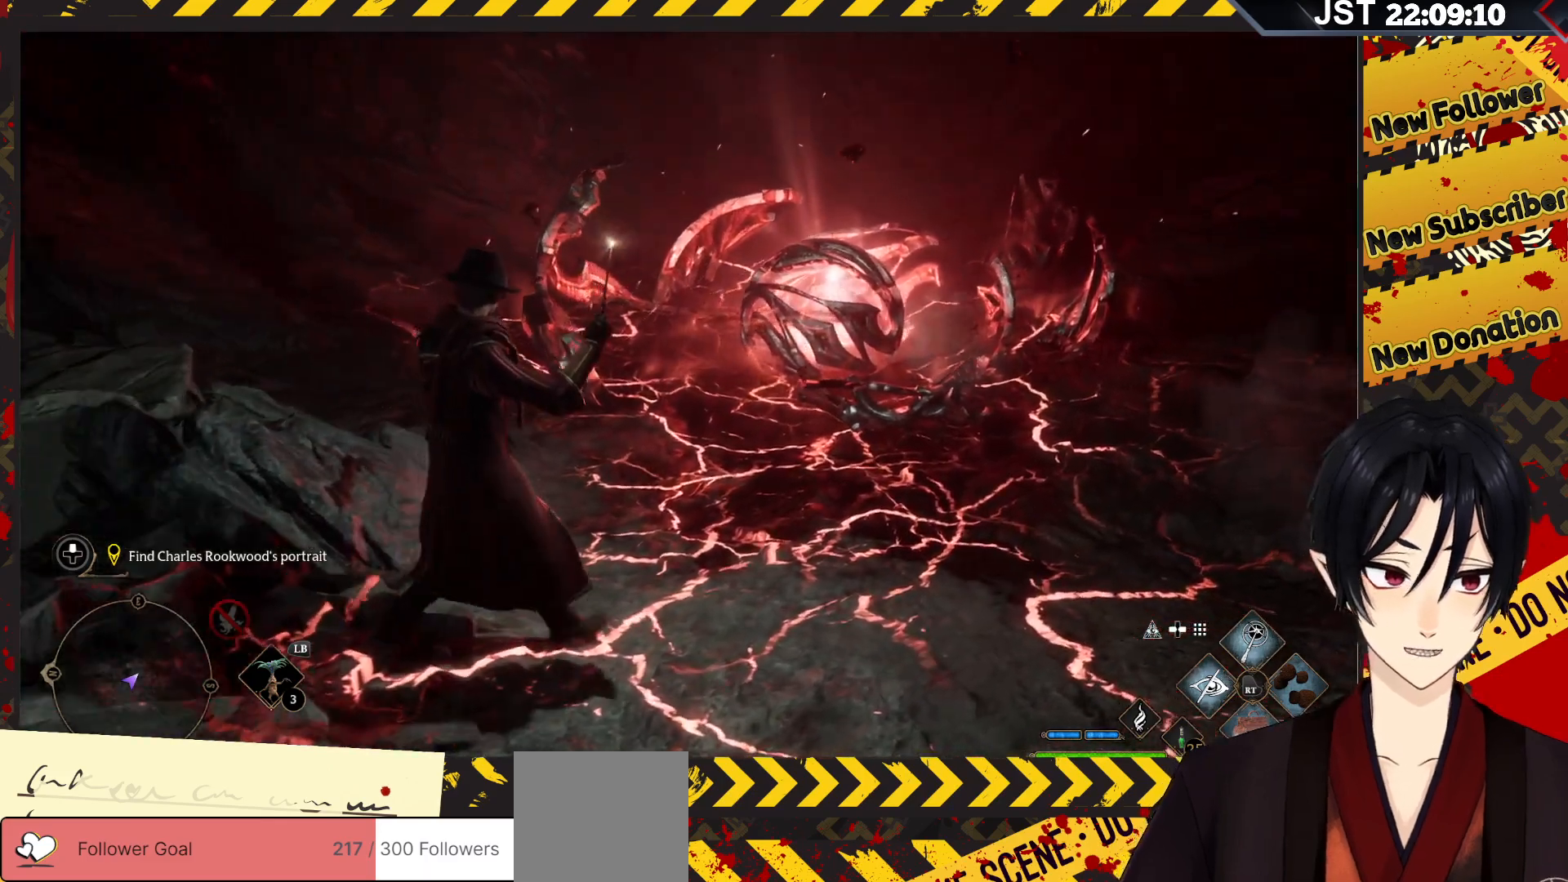
{"buttons": [], "left_stick": "up-right", "right_stick": "center", "events": []}
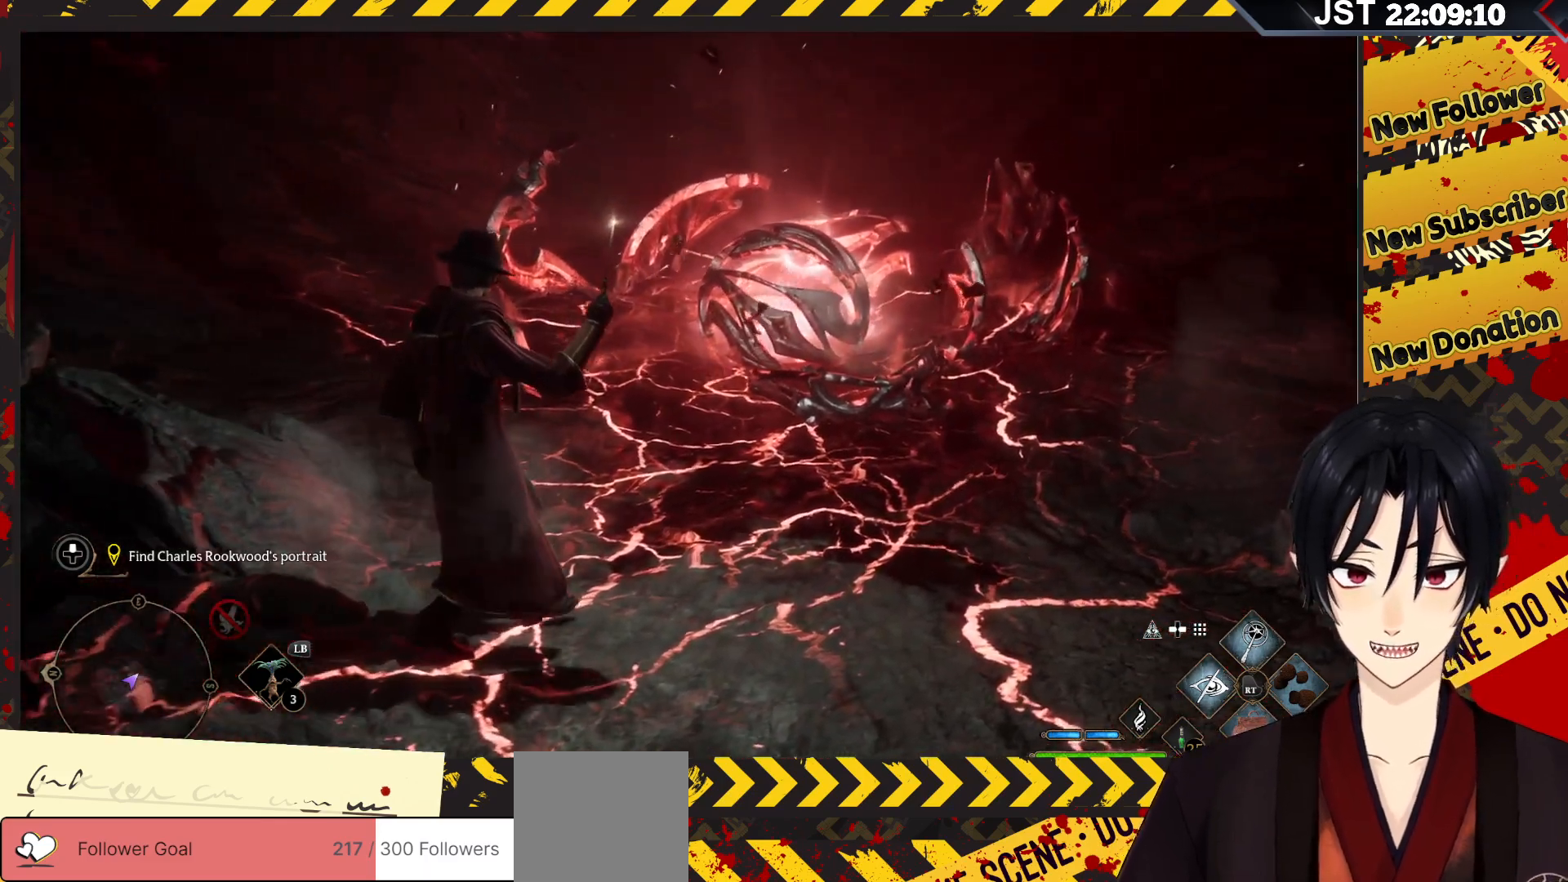
{"buttons": [], "left_stick": "up-right", "right_stick": "center", "events": []}
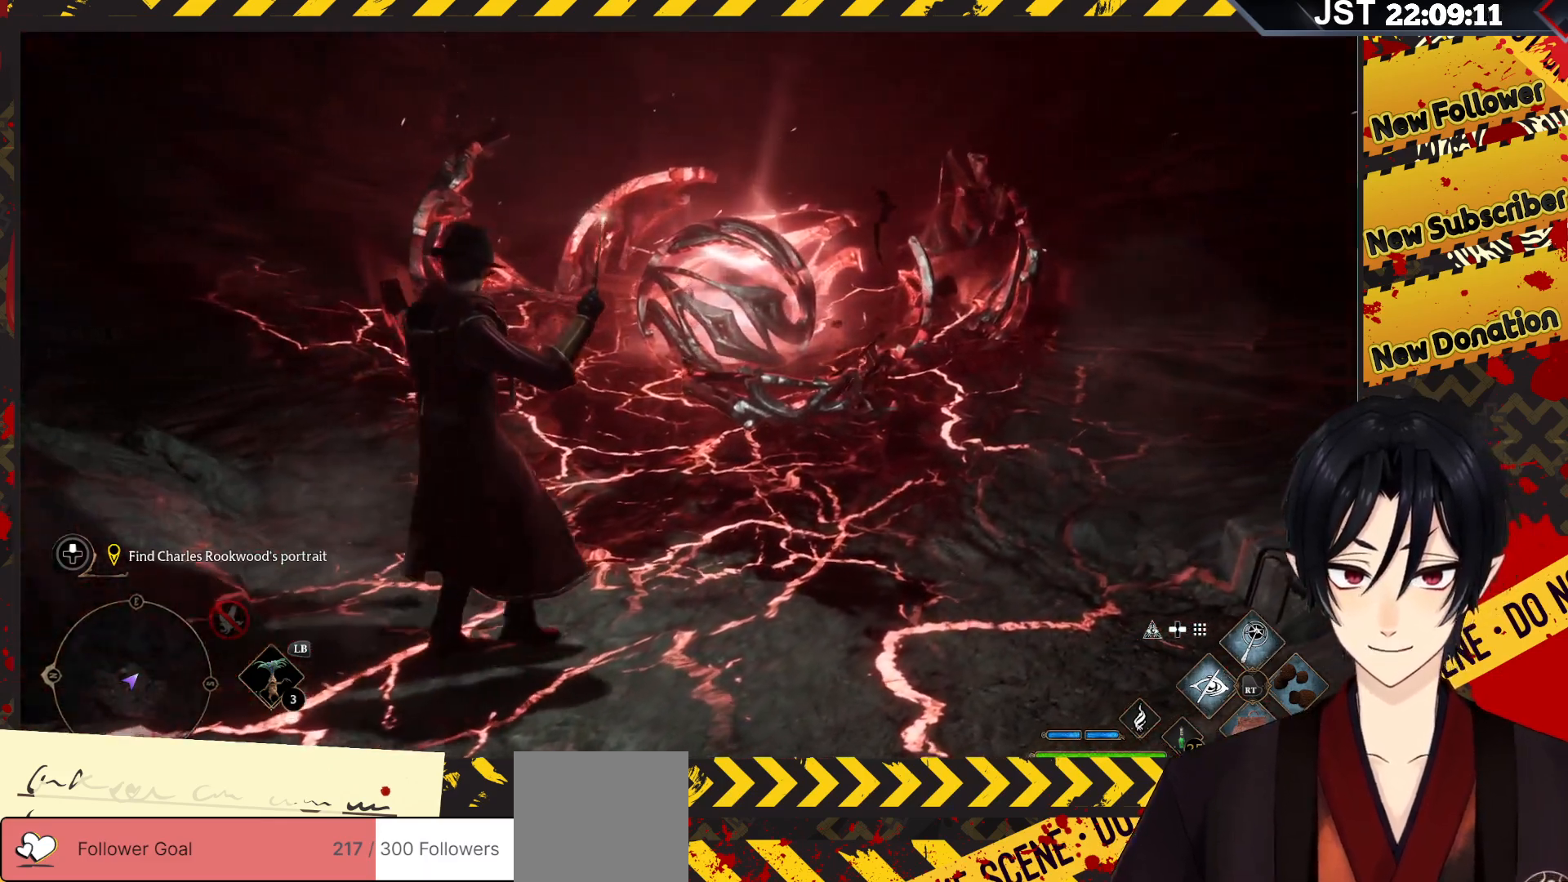
{"buttons": [], "left_stick": "up-right", "right_stick": "center", "events": []}
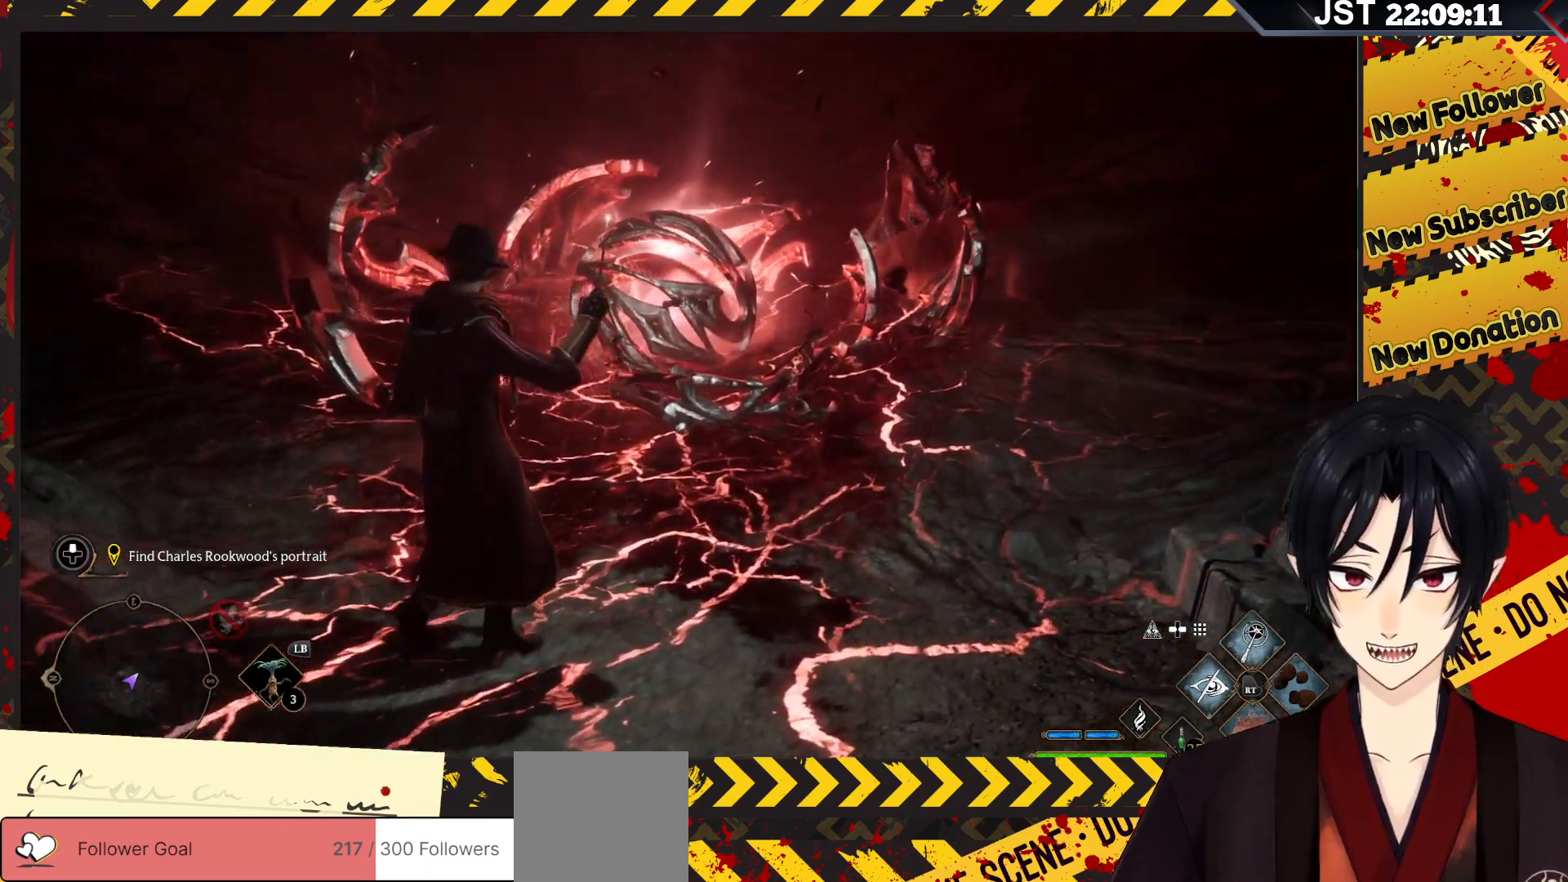
{"buttons": [], "left_stick": "up-right", "right_stick": "left", "events": [[250, "right_stick", "left"]]}
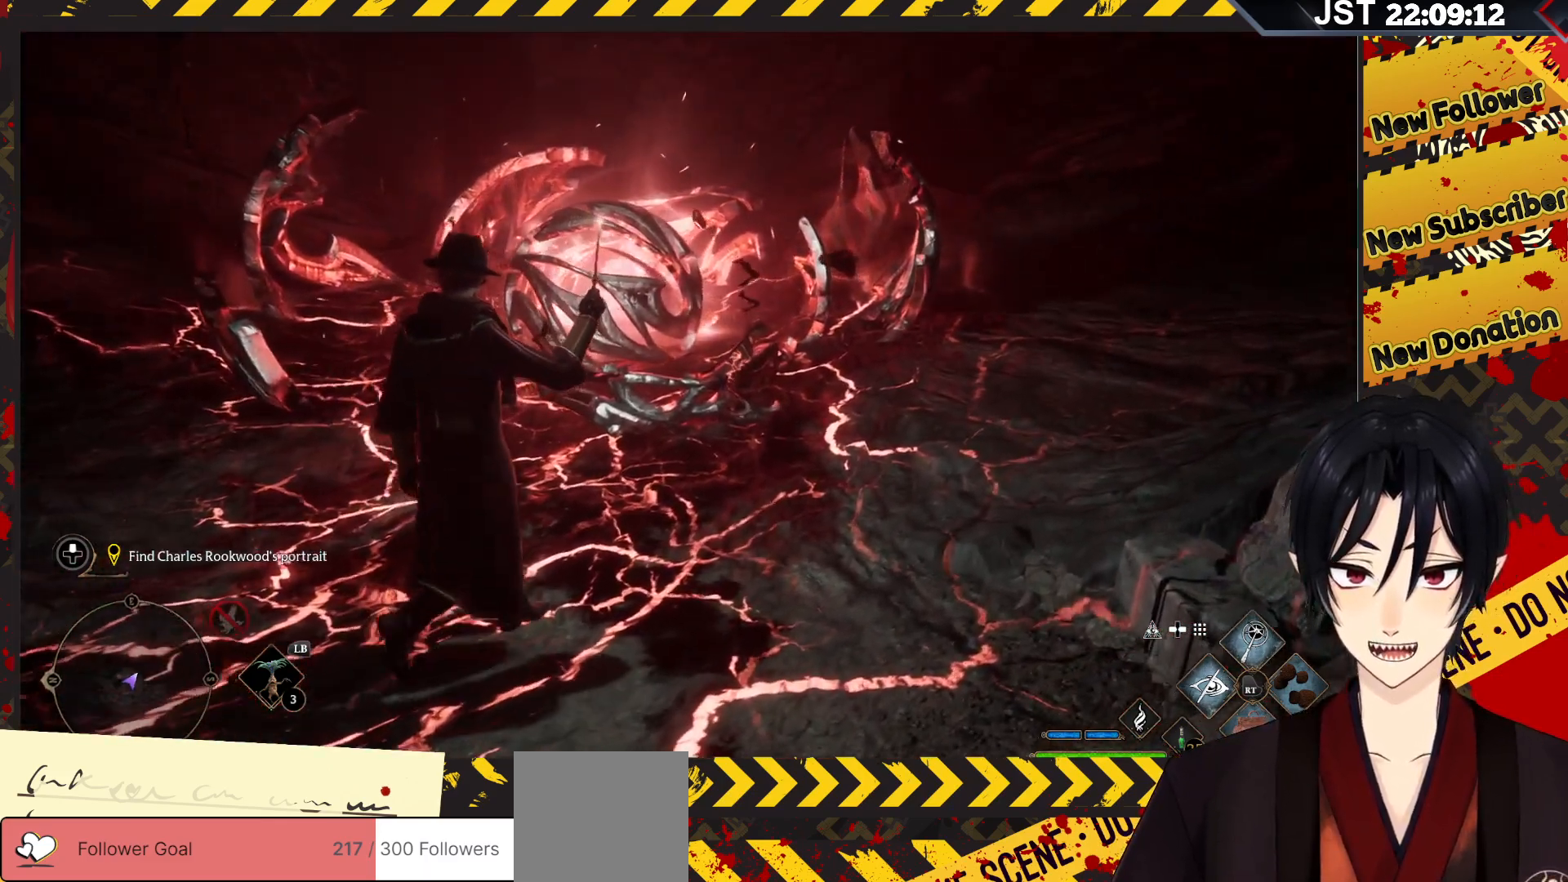
{"buttons": [], "left_stick": "up-right", "right_stick": "left", "events": []}
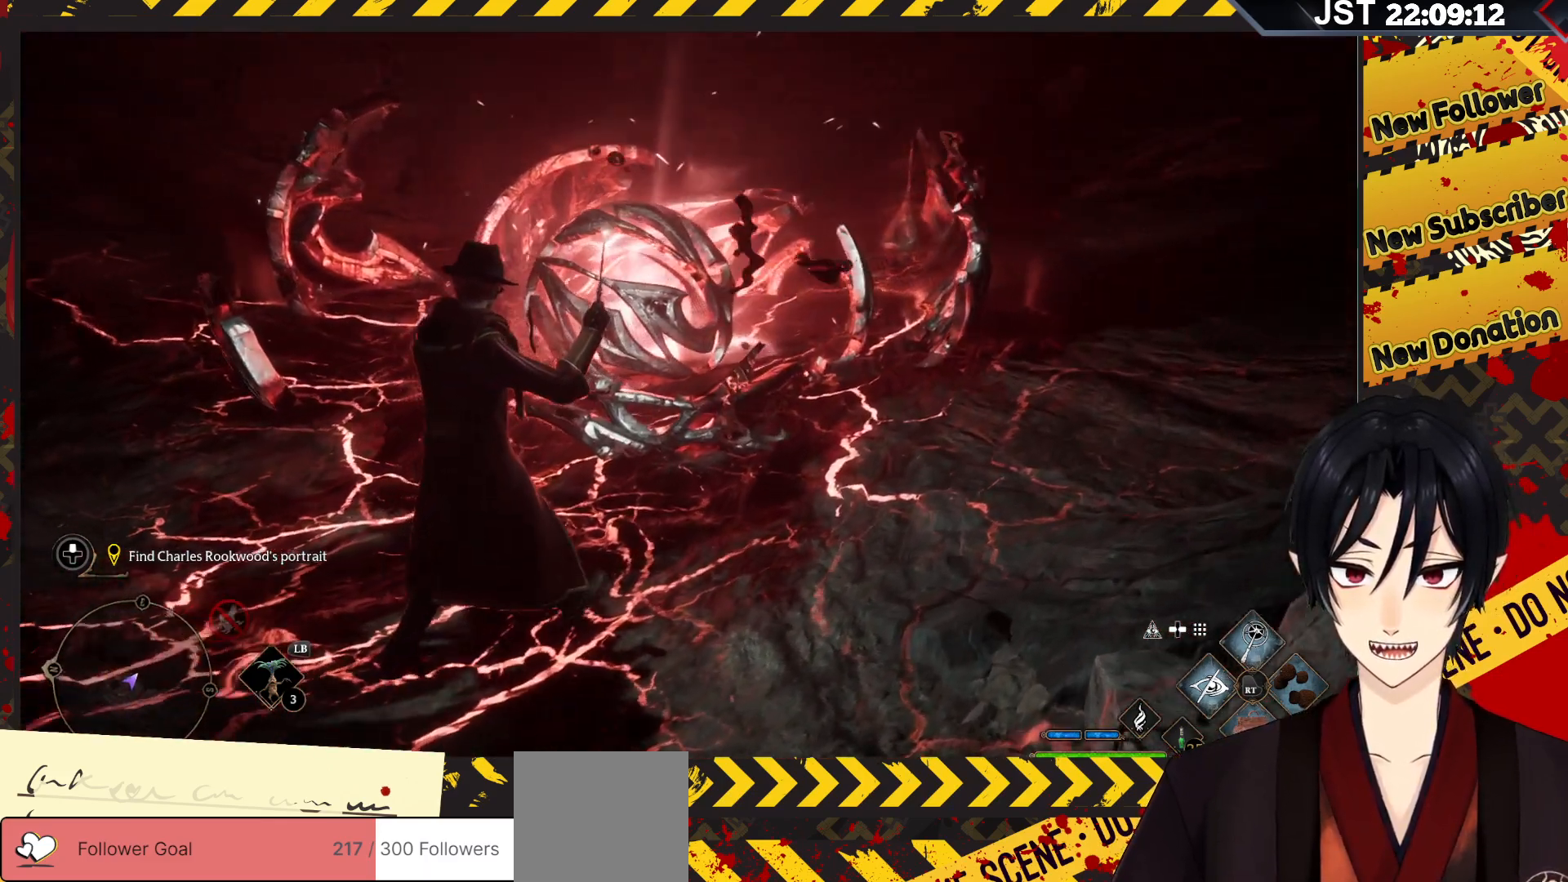
{"buttons": [], "left_stick": "up-right", "right_stick": "left", "events": []}
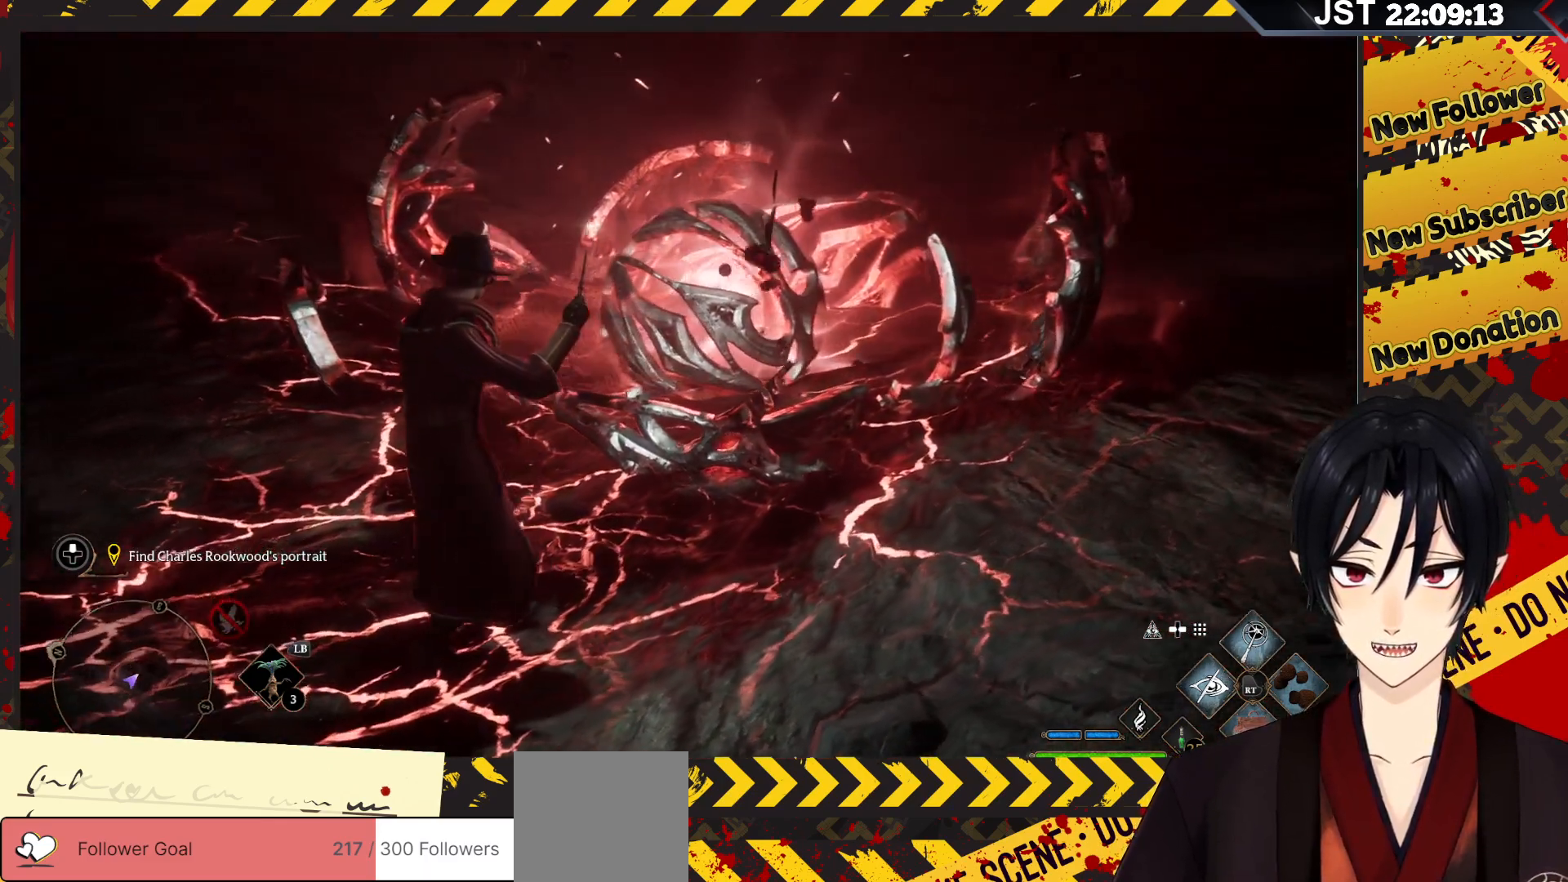
{"buttons": [], "left_stick": "up-right", "right_stick": "center", "events": [[50, "right_stick", "center"]]}
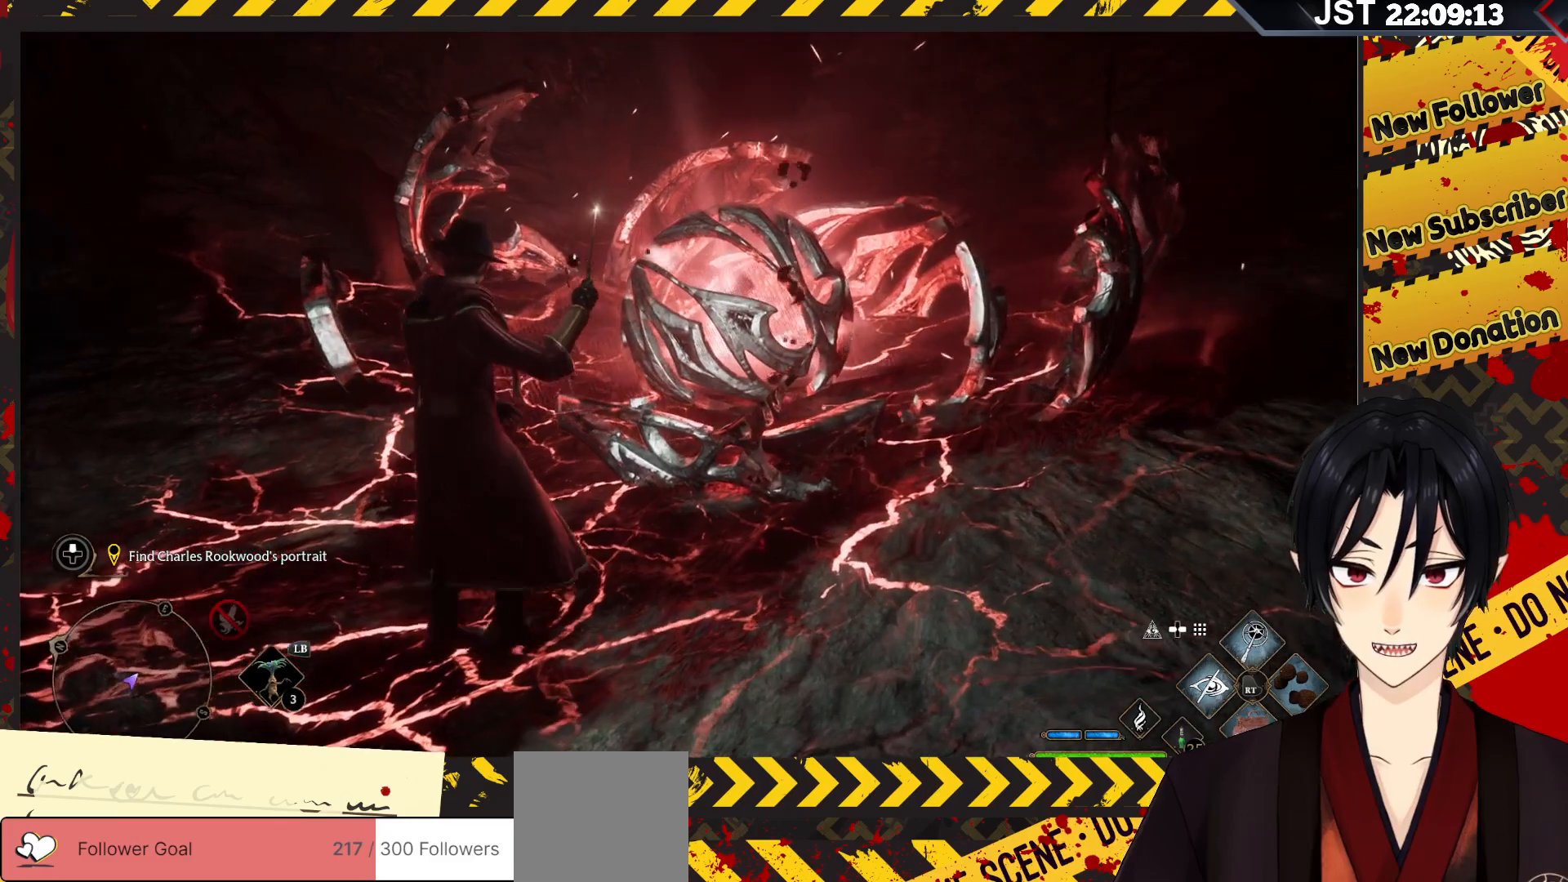
{"buttons": [], "left_stick": "up-right", "right_stick": "center", "events": []}
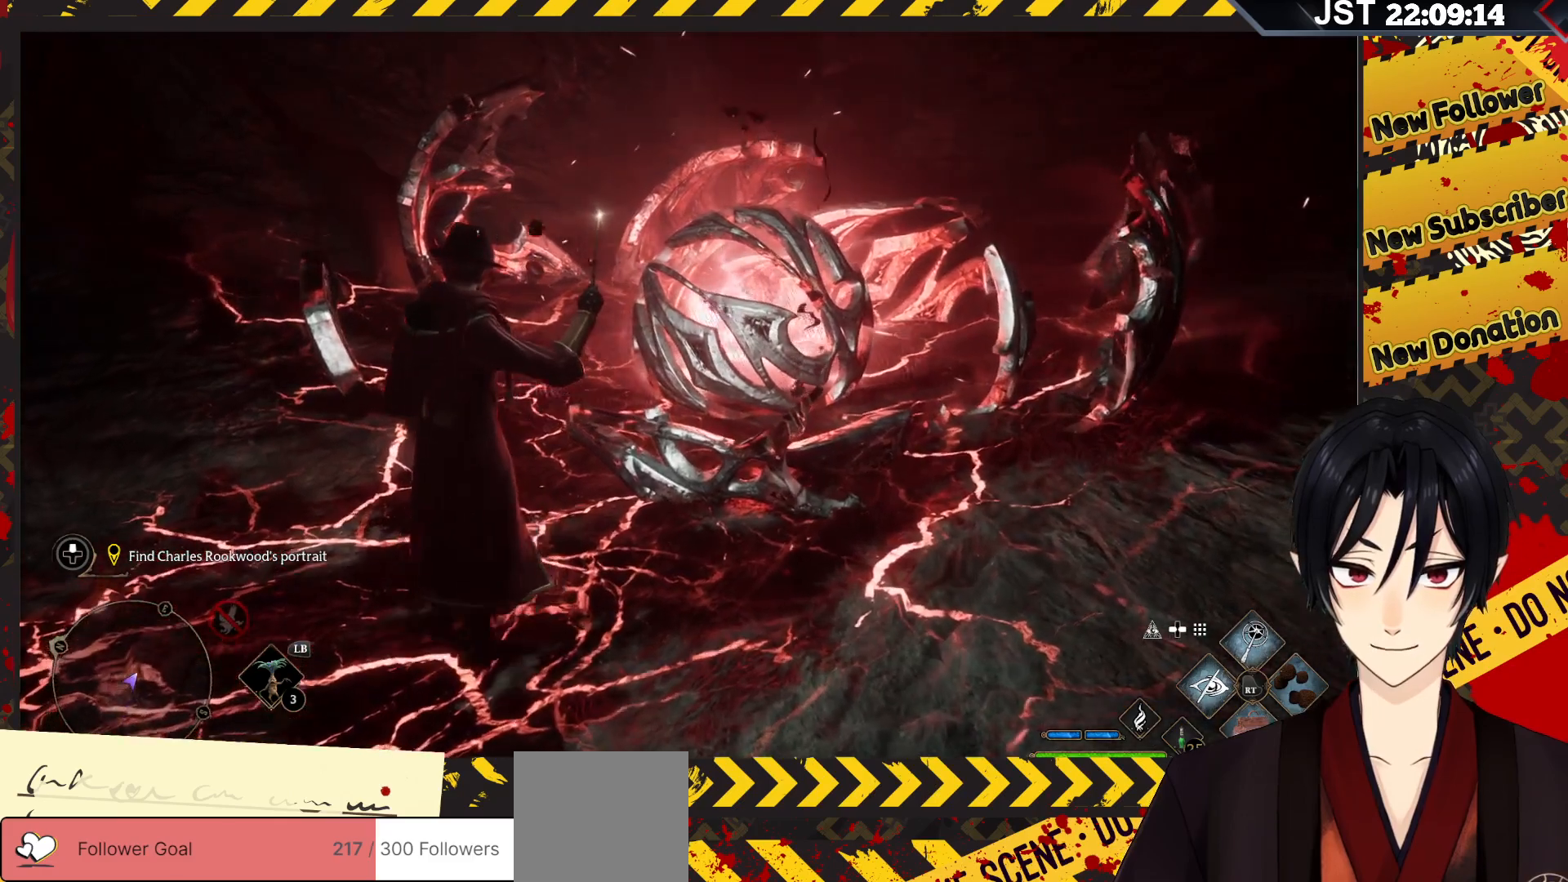
{"buttons": [], "left_stick": "up-right", "right_stick": "center", "events": []}
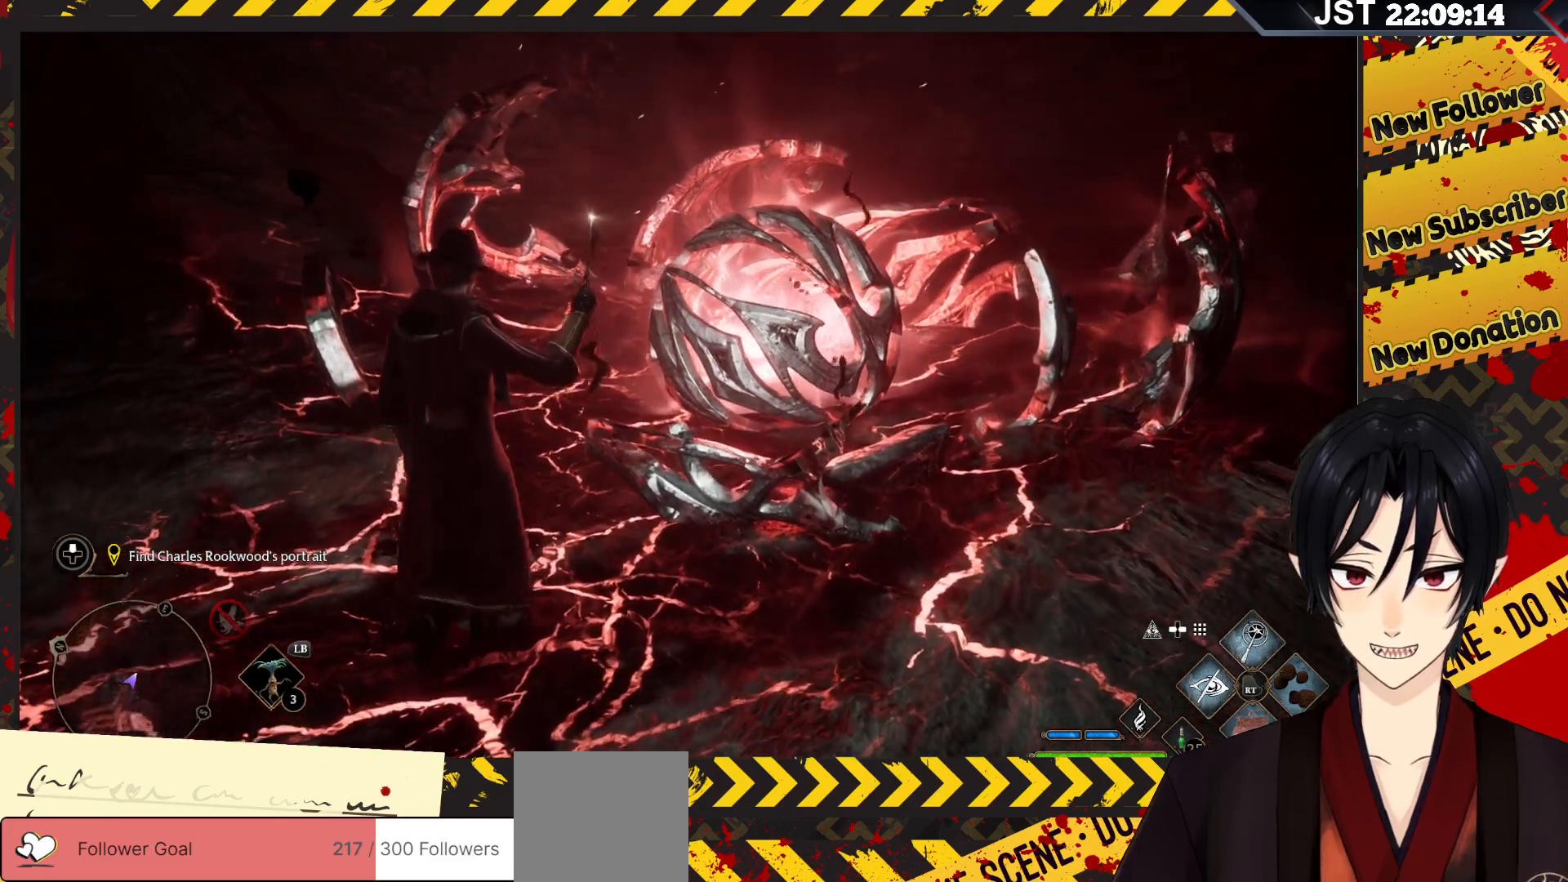
{"buttons": ["R2"], "left_stick": "up-right", "right_stick": "center", "events": [[350, "R2", "down"]]}
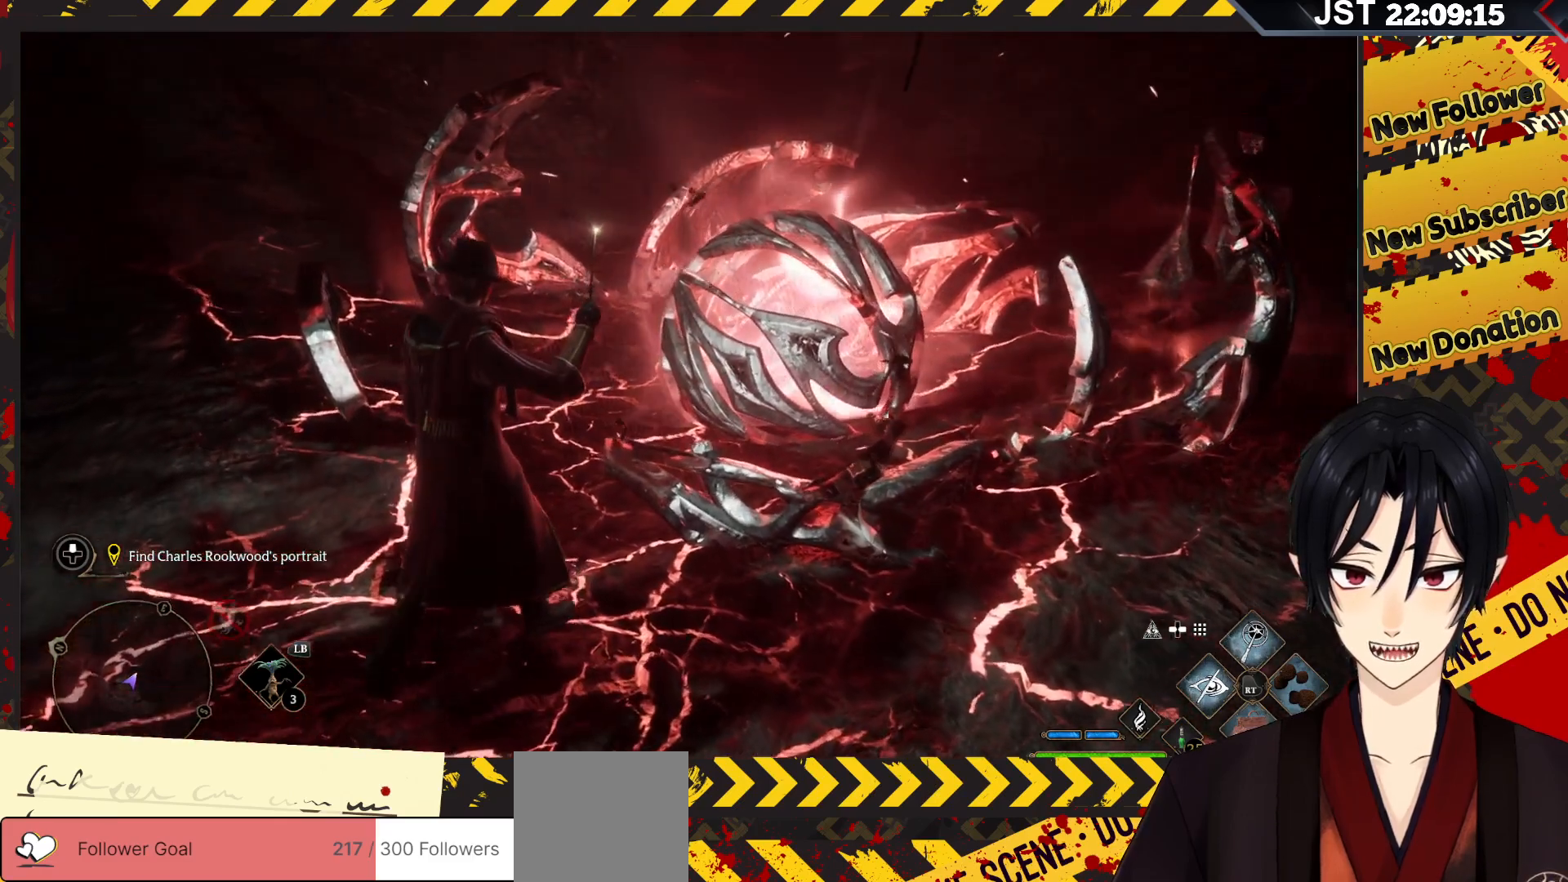
{"buttons": ["R2"], "left_stick": "up-right", "right_stick": "center", "events": [[217, "Y", "down"], [383, "Y", "up"]]}
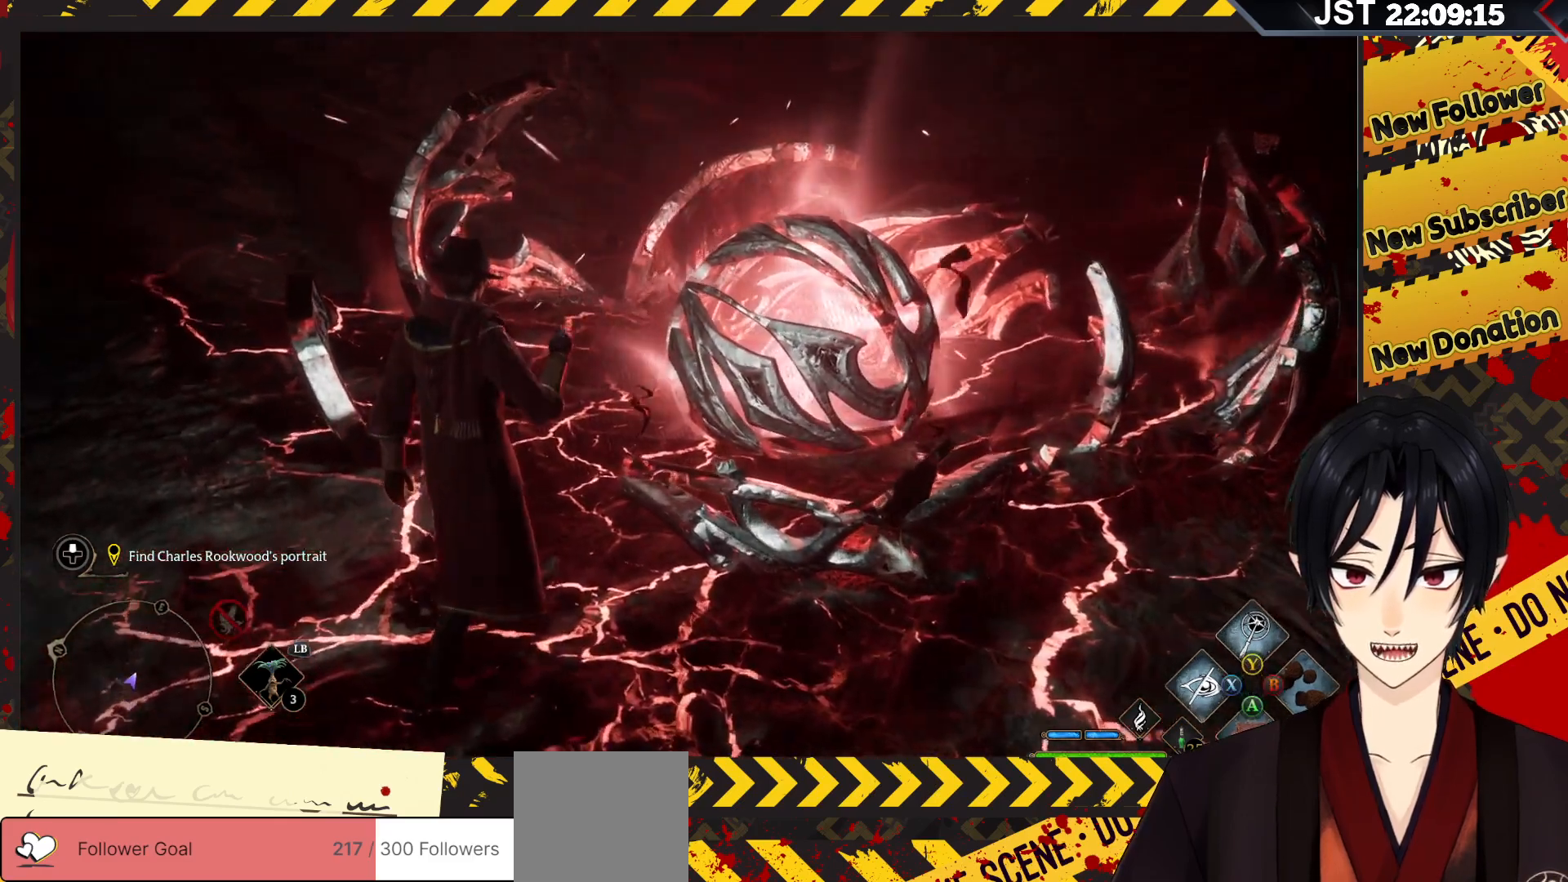
{"buttons": ["R2"], "left_stick": "up-right", "right_stick": "center", "events": []}
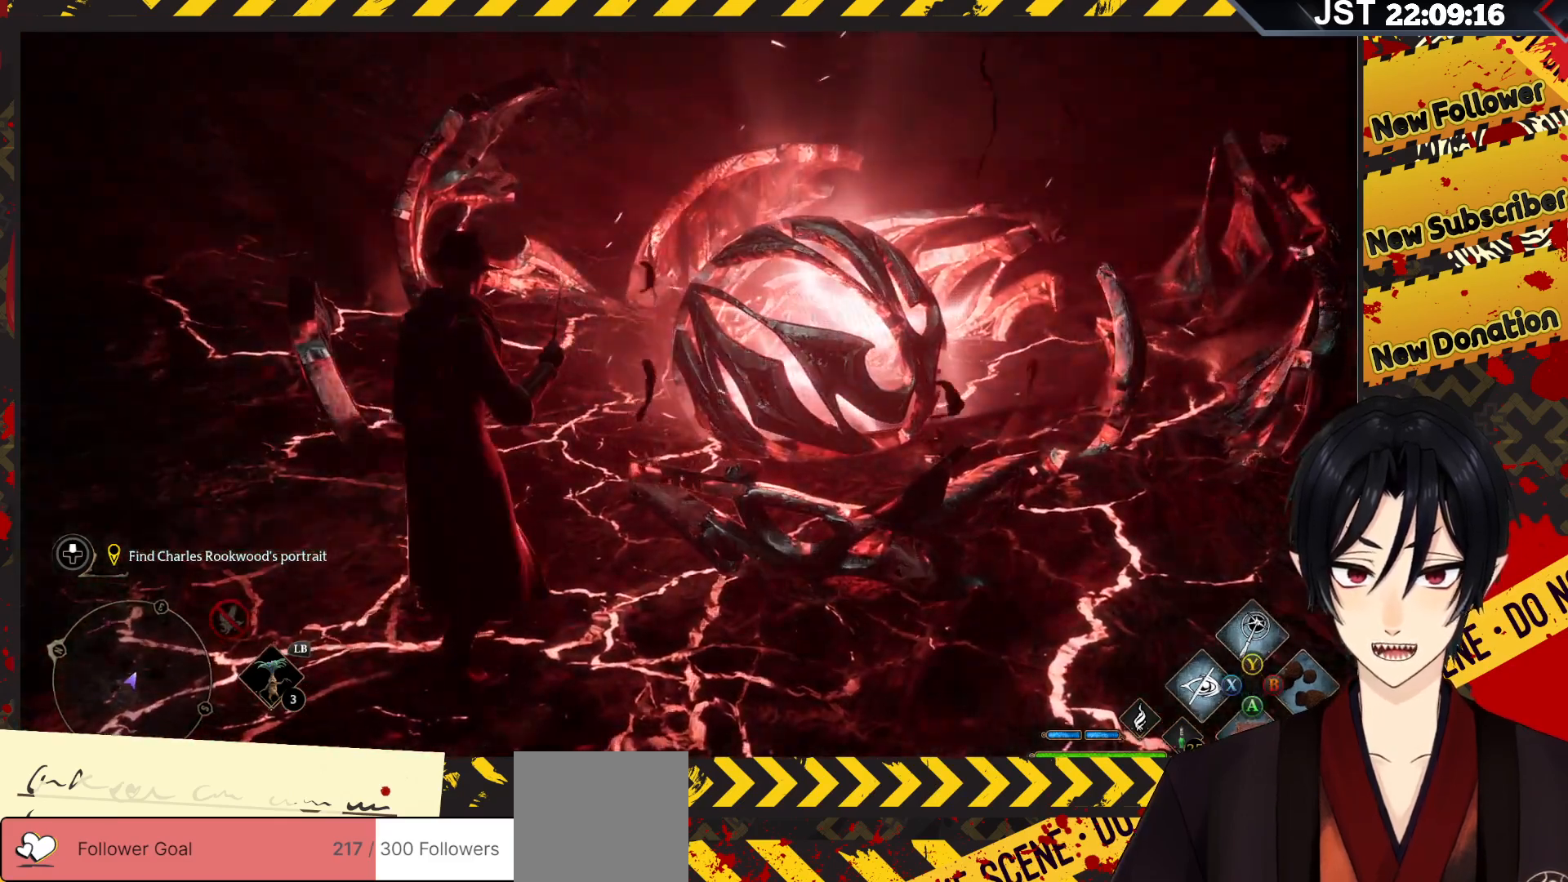
{"buttons": [], "left_stick": "center", "right_stick": "center", "events": [[67, "R2", "up"], [250, "left_stick", "center"], [333, "R2", "down"], [450, "R2", "up"]]}
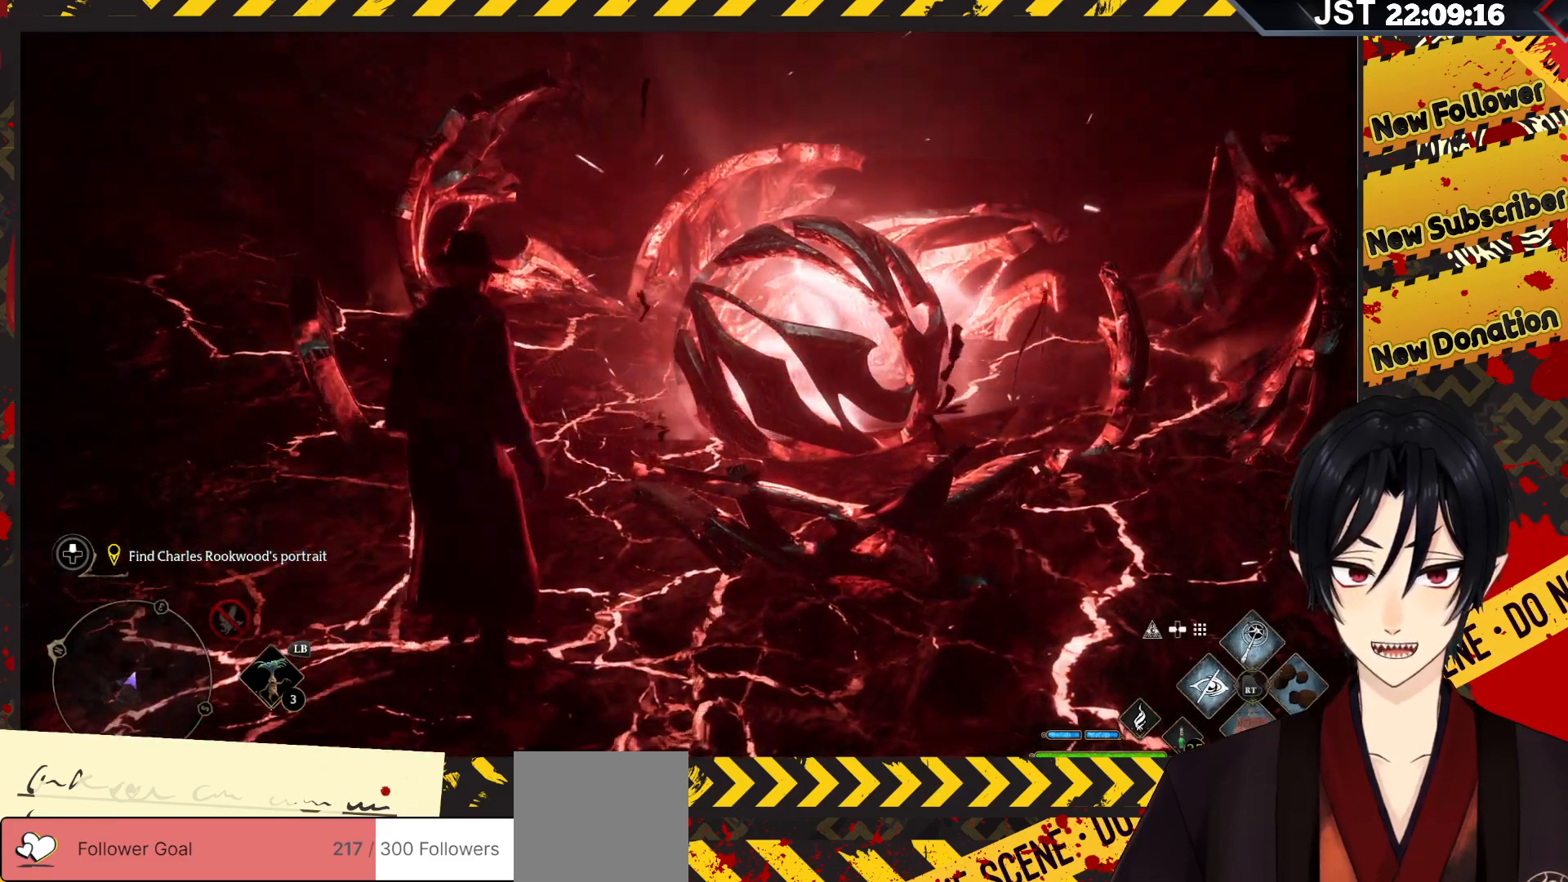
{"buttons": [], "left_stick": "center", "right_stick": "center", "events": []}
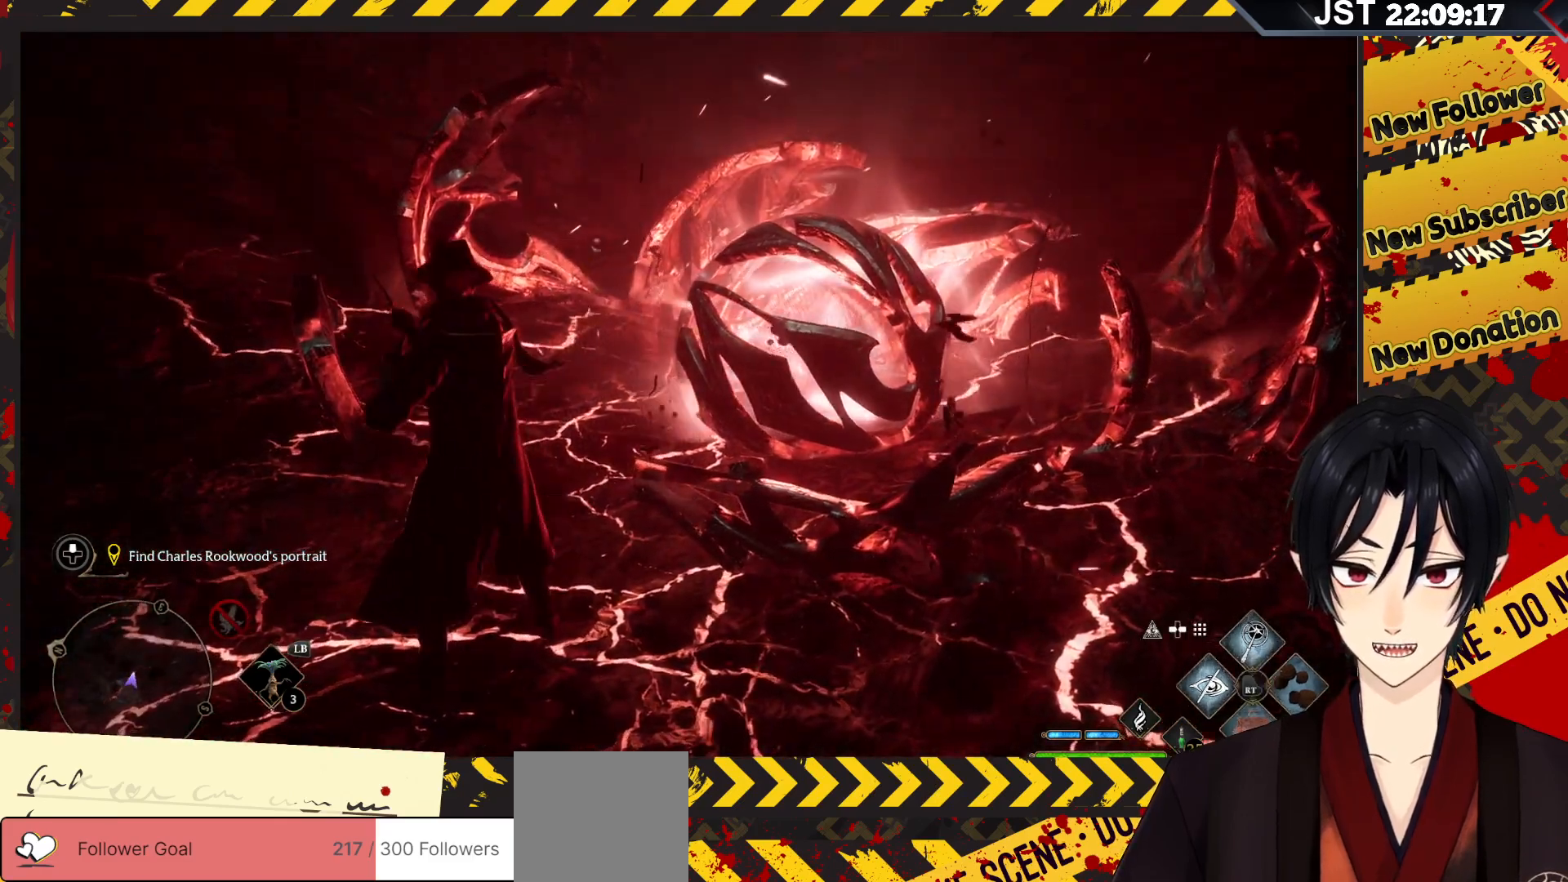
{"buttons": [], "left_stick": "center", "right_stick": "right", "events": [[300, "right_stick", "right"]]}
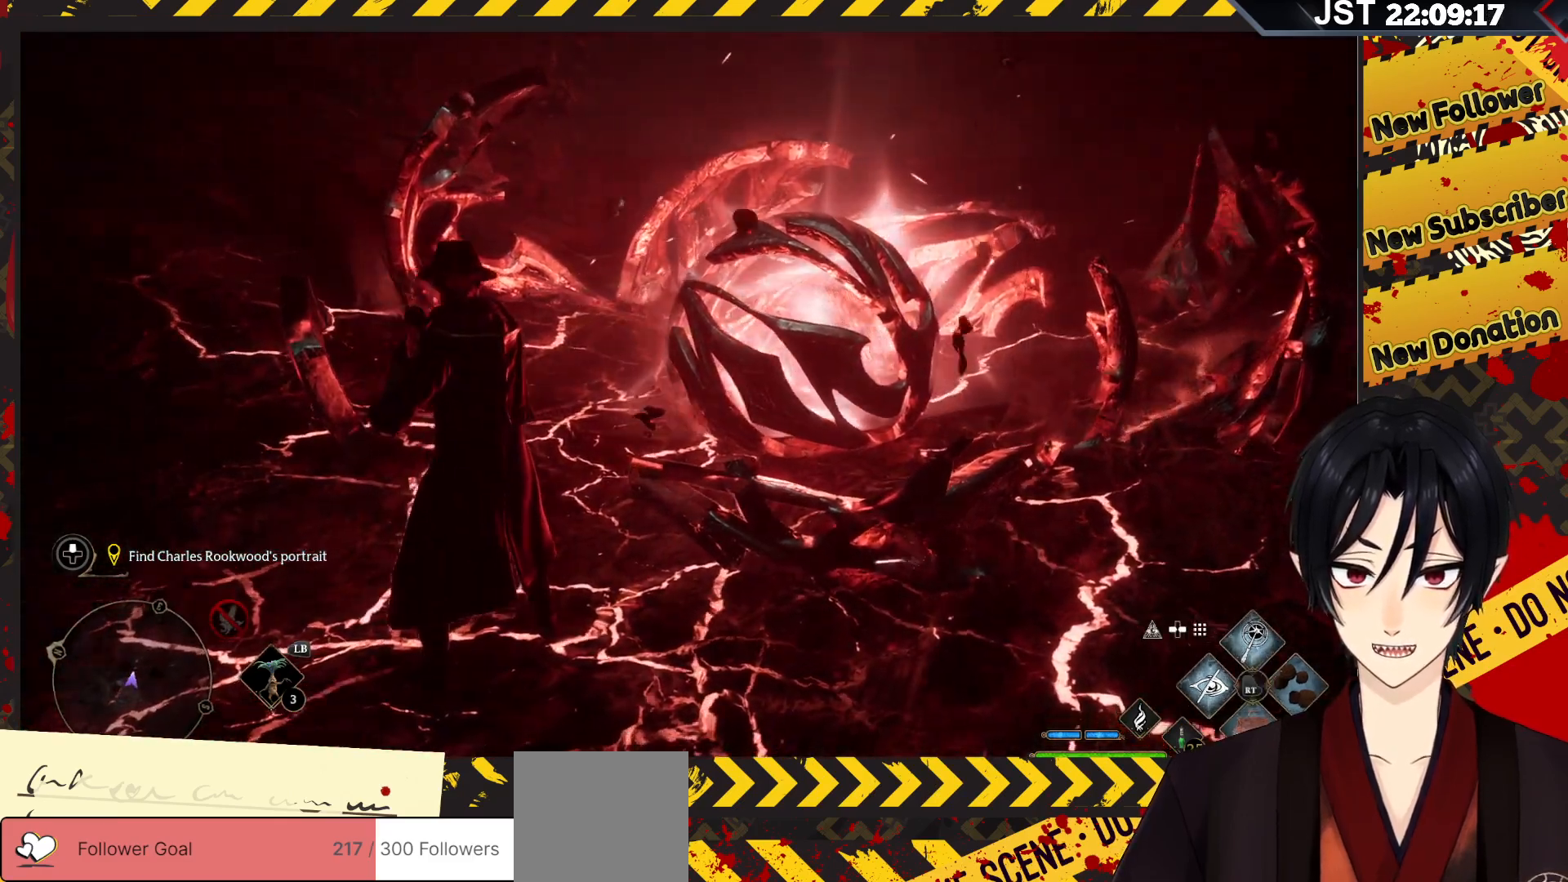
{"buttons": [], "left_stick": "center", "right_stick": "center", "events": [[150, "right_stick", "center"], [250, "DPAD_LEFT", "down"], [350, "DPAD_LEFT", "up"]]}
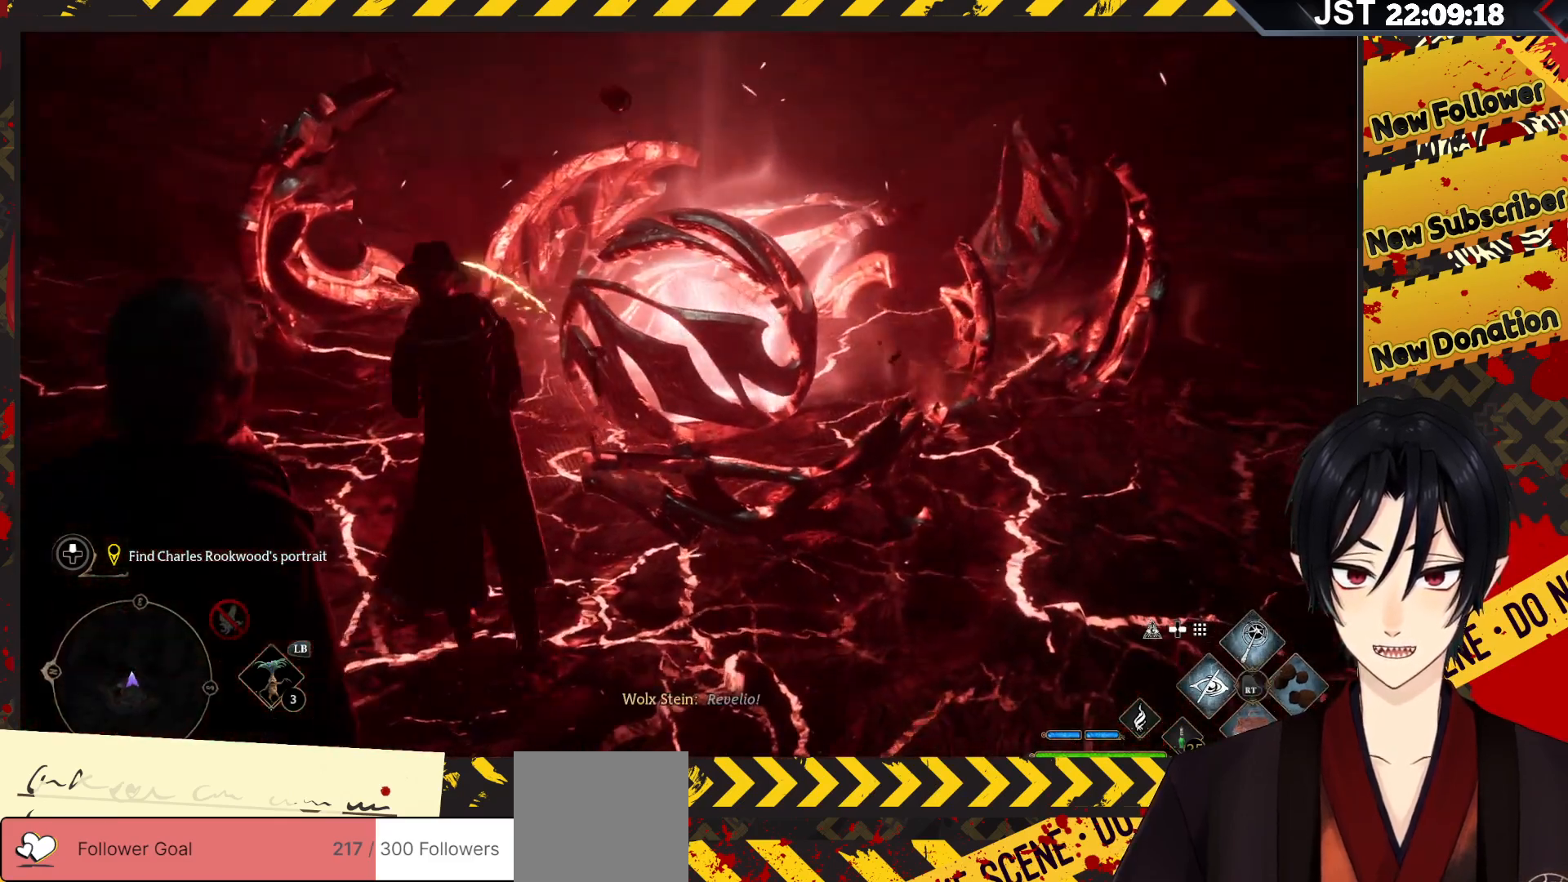
{"buttons": [], "left_stick": "center", "right_stick": "center", "events": []}